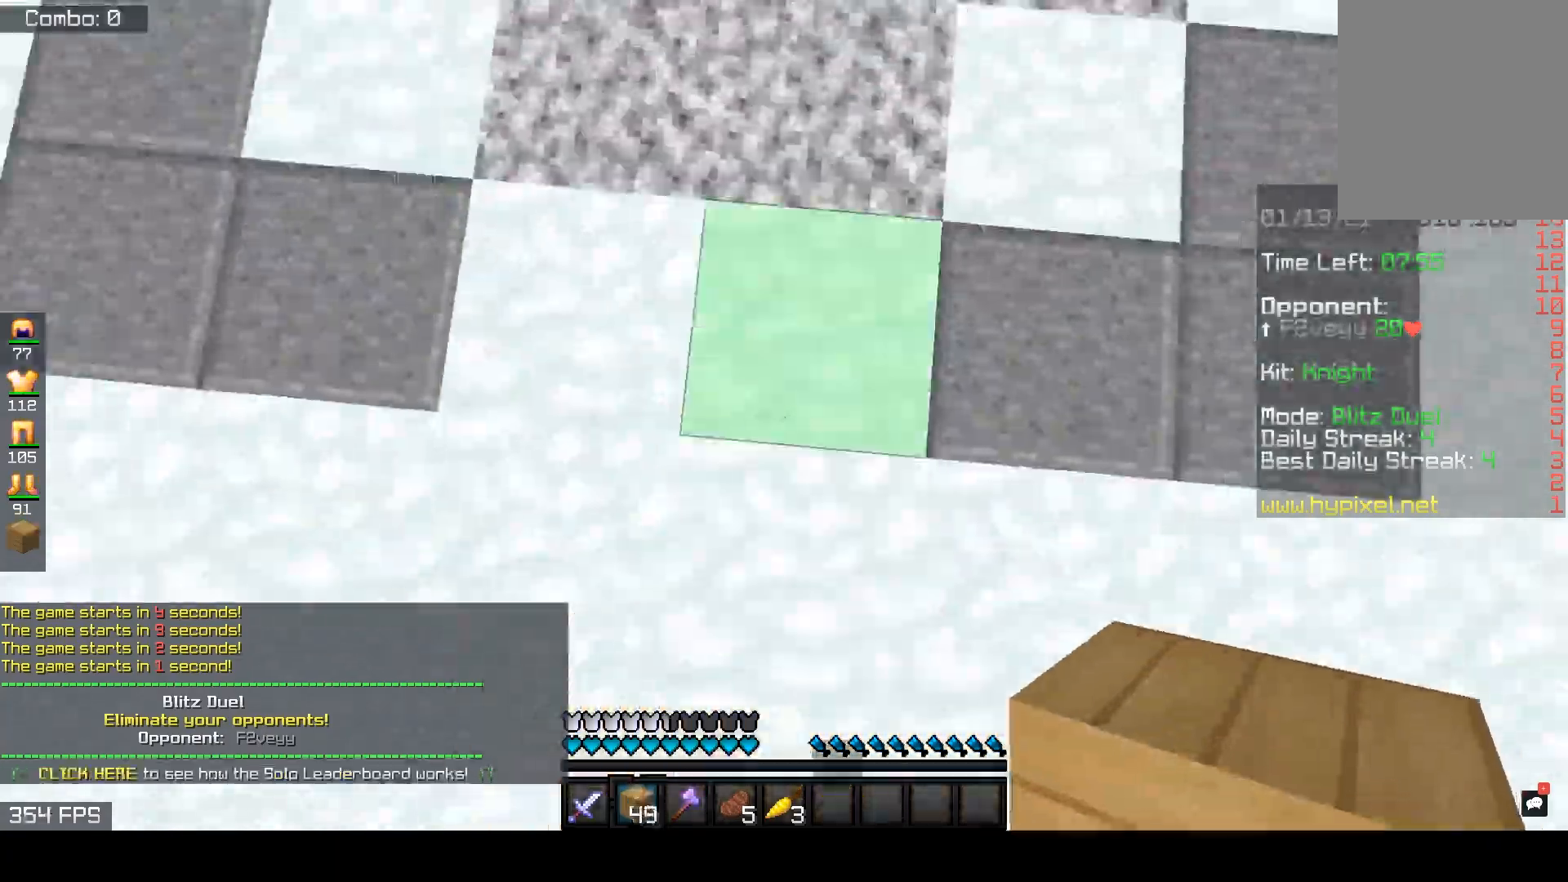
Gameplay with keyboard and mouse; each line is a JSON object with the keys and mouse buttons held at the frame after it. "events" lists presses ("down") and releases ("up") of "a", "d", "s", "space", "w", "mouse_left" and "mouse_right" between this image and that frame as [ms after this image, input, new state], when the widget could be followed in between. "mouse_left", "mouse_right" = the "left", "right" buttons of the "mouse" list. No other keys are recorded. Fast repeated clicks can show as one long hold. Mouse movement is not recorded.
{"keys": ["w"], "mouse": [], "events": [[150, "mouse_right", "up"], [317, "space", "up"]]}
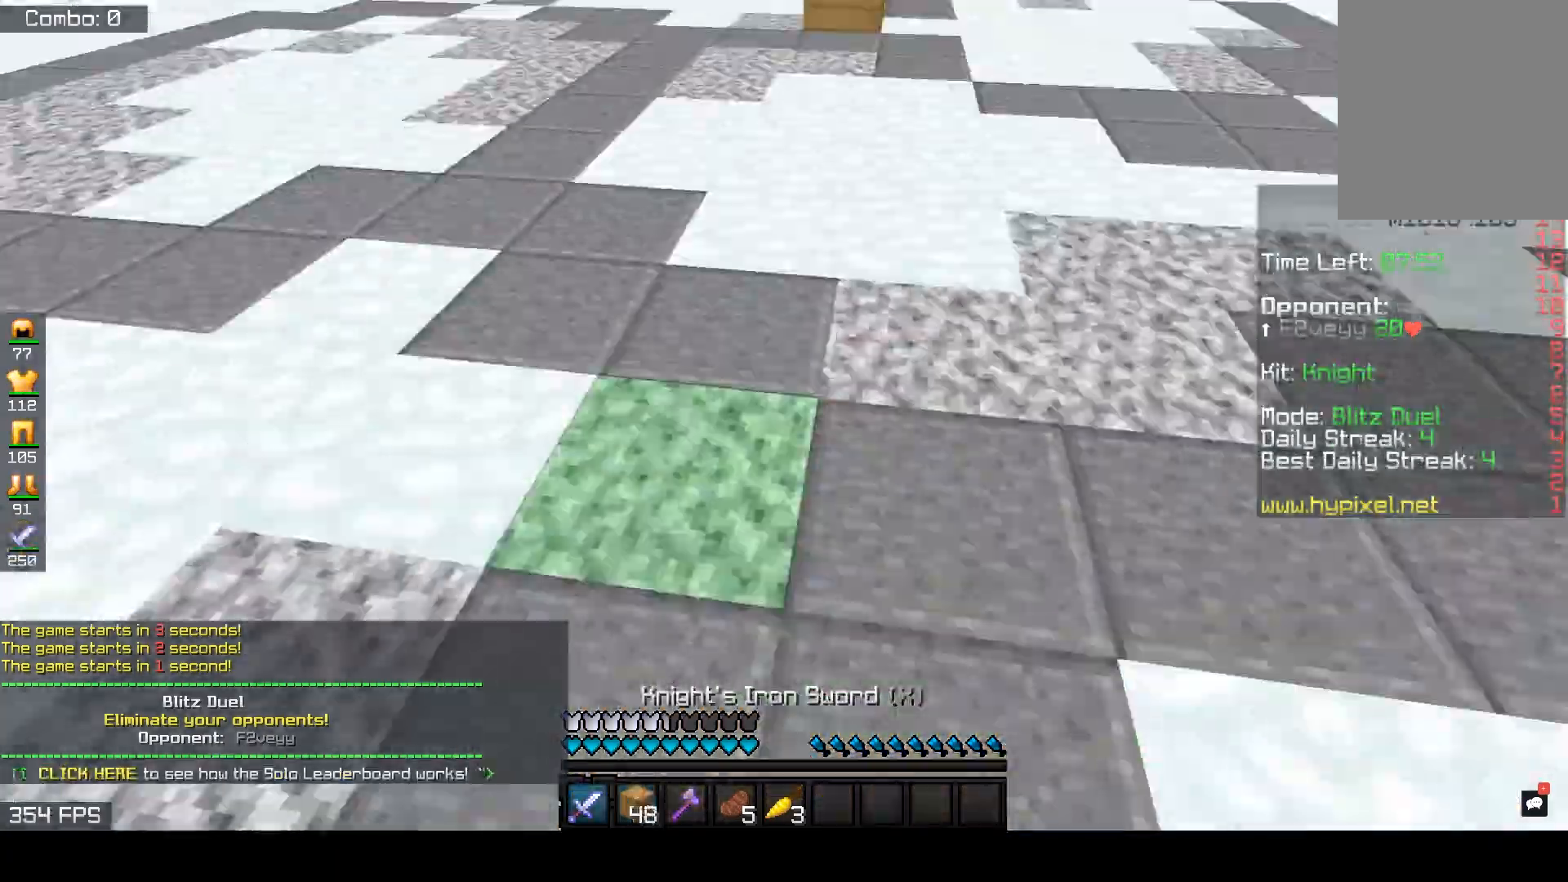
{"keys": ["w"], "mouse": [], "events": [[200, "space", "down"], [300, "space", "up"]]}
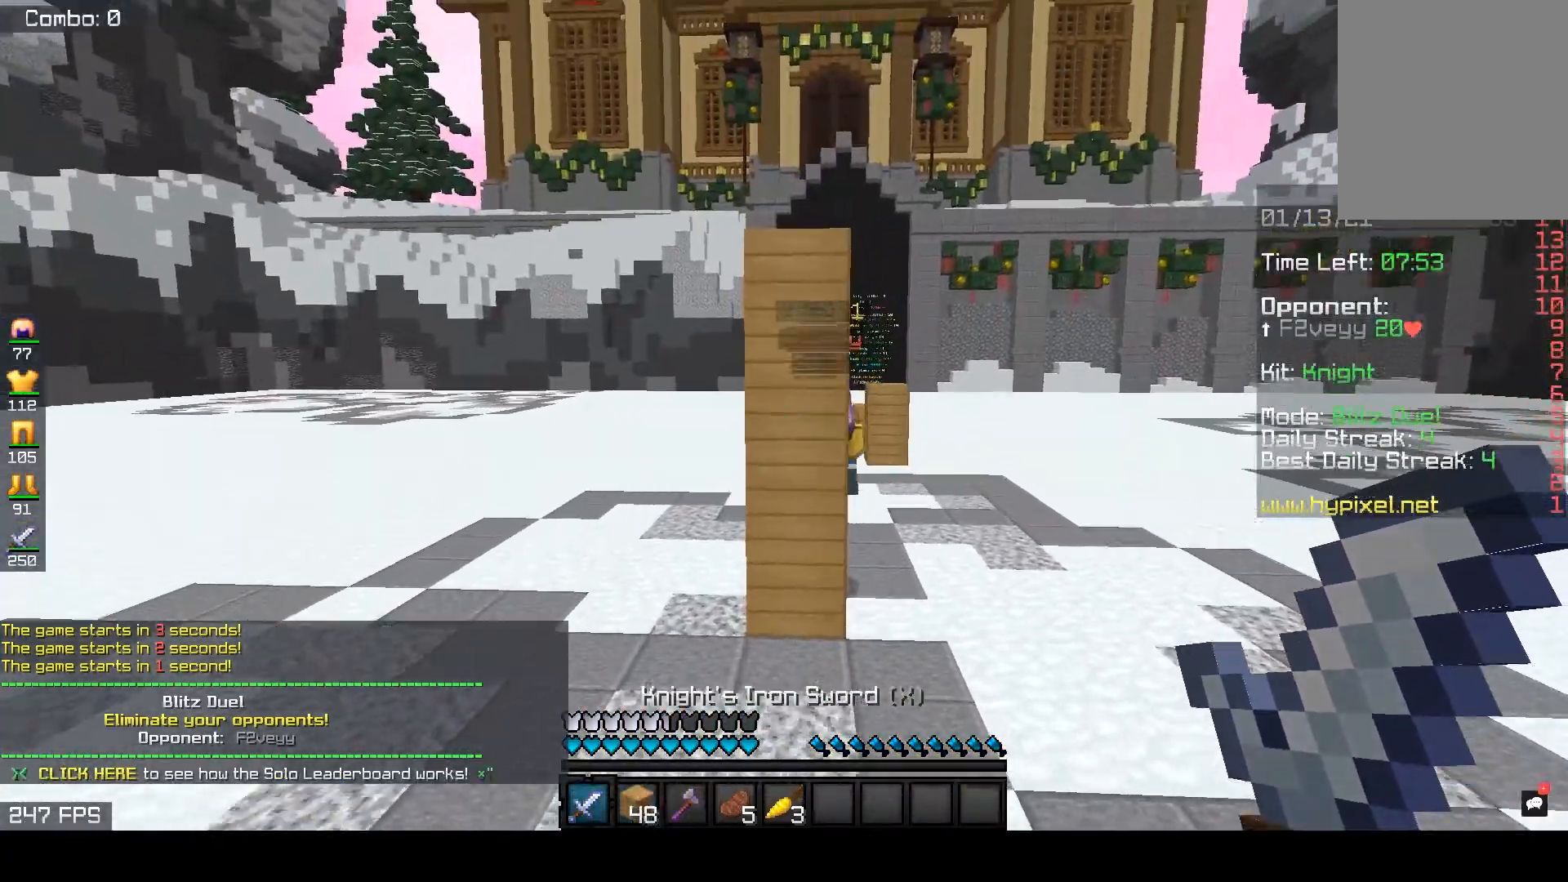
{"keys": ["d", "w"], "mouse": [], "events": [[167, "d", "down"]]}
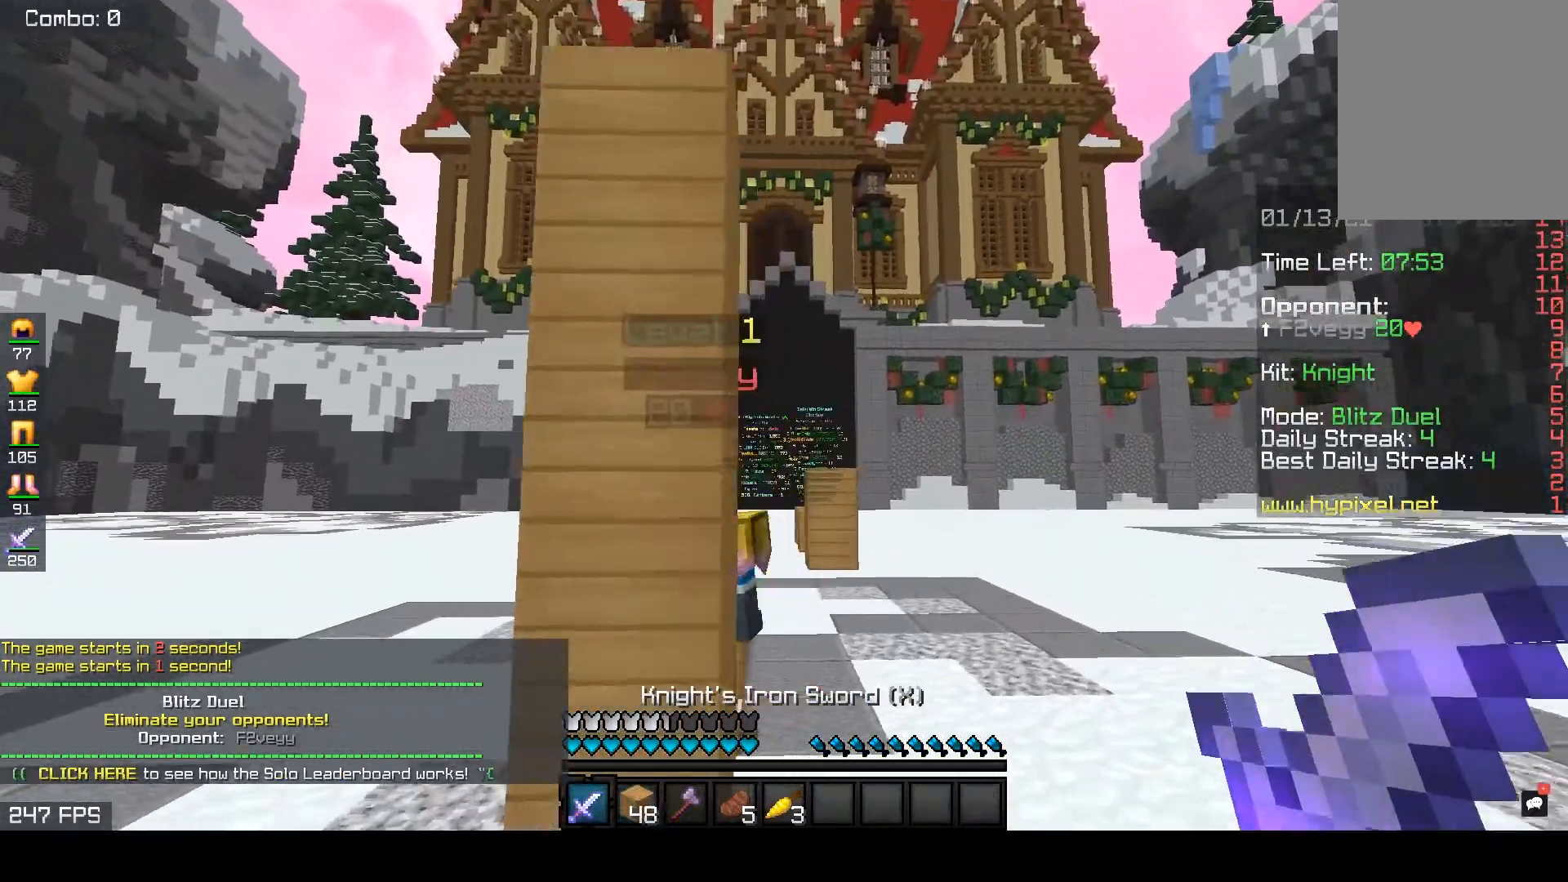
{"keys": ["d", "w"], "mouse": ["left"], "events": [[133, "d", "up"], [133, "mouse_left", "down"], [333, "d", "down"], [383, "a", "down"], [500, "a", "up"]]}
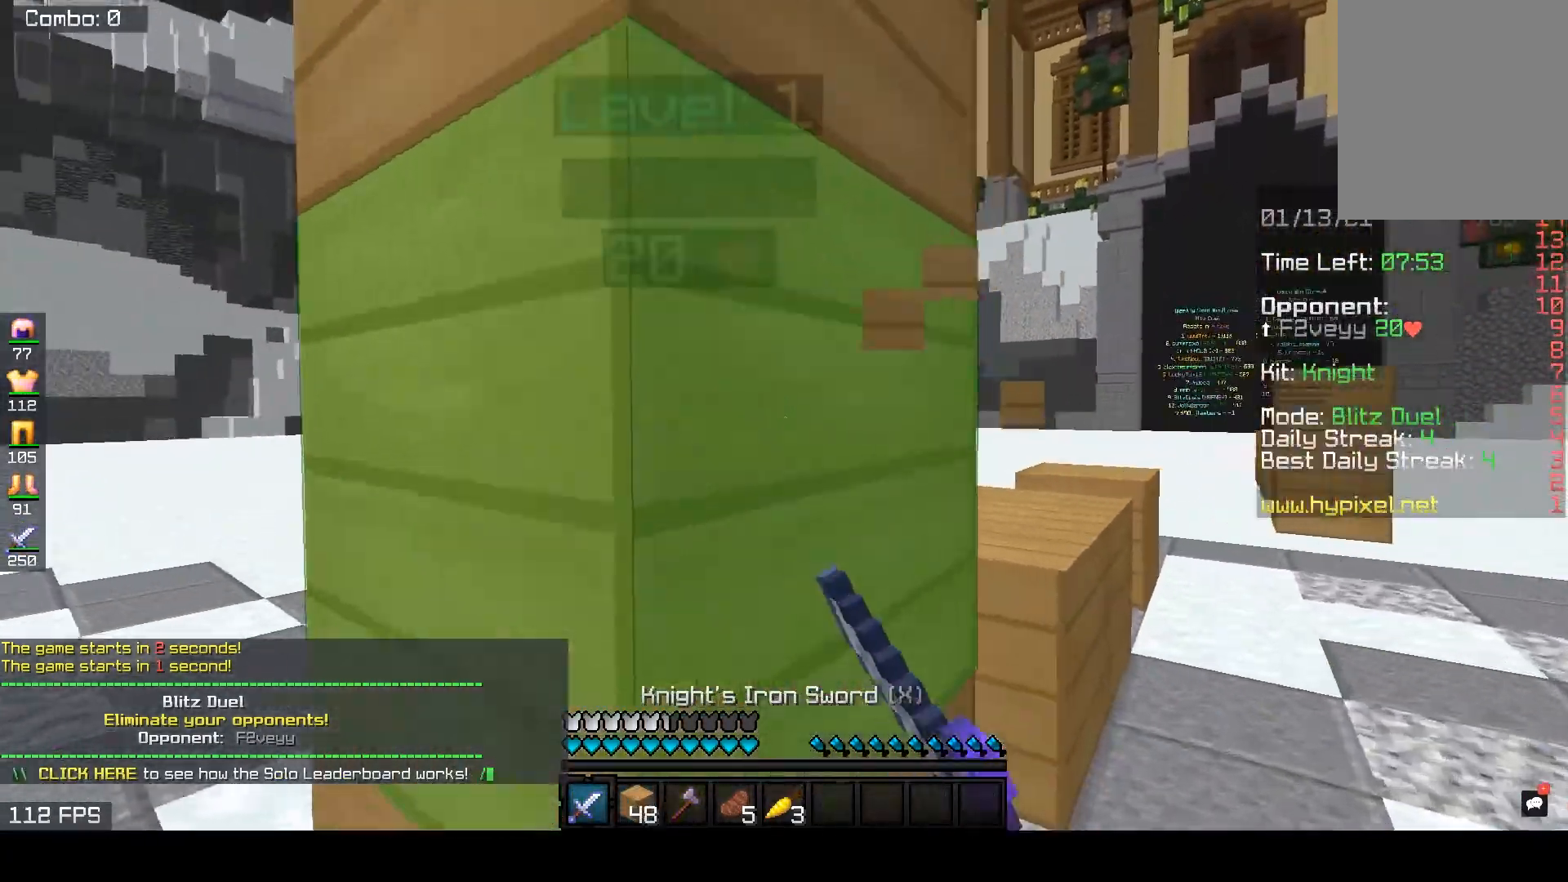
{"keys": ["a", "w"], "mouse": ["left"], "events": [[317, "d", "up"], [350, "a", "down"]]}
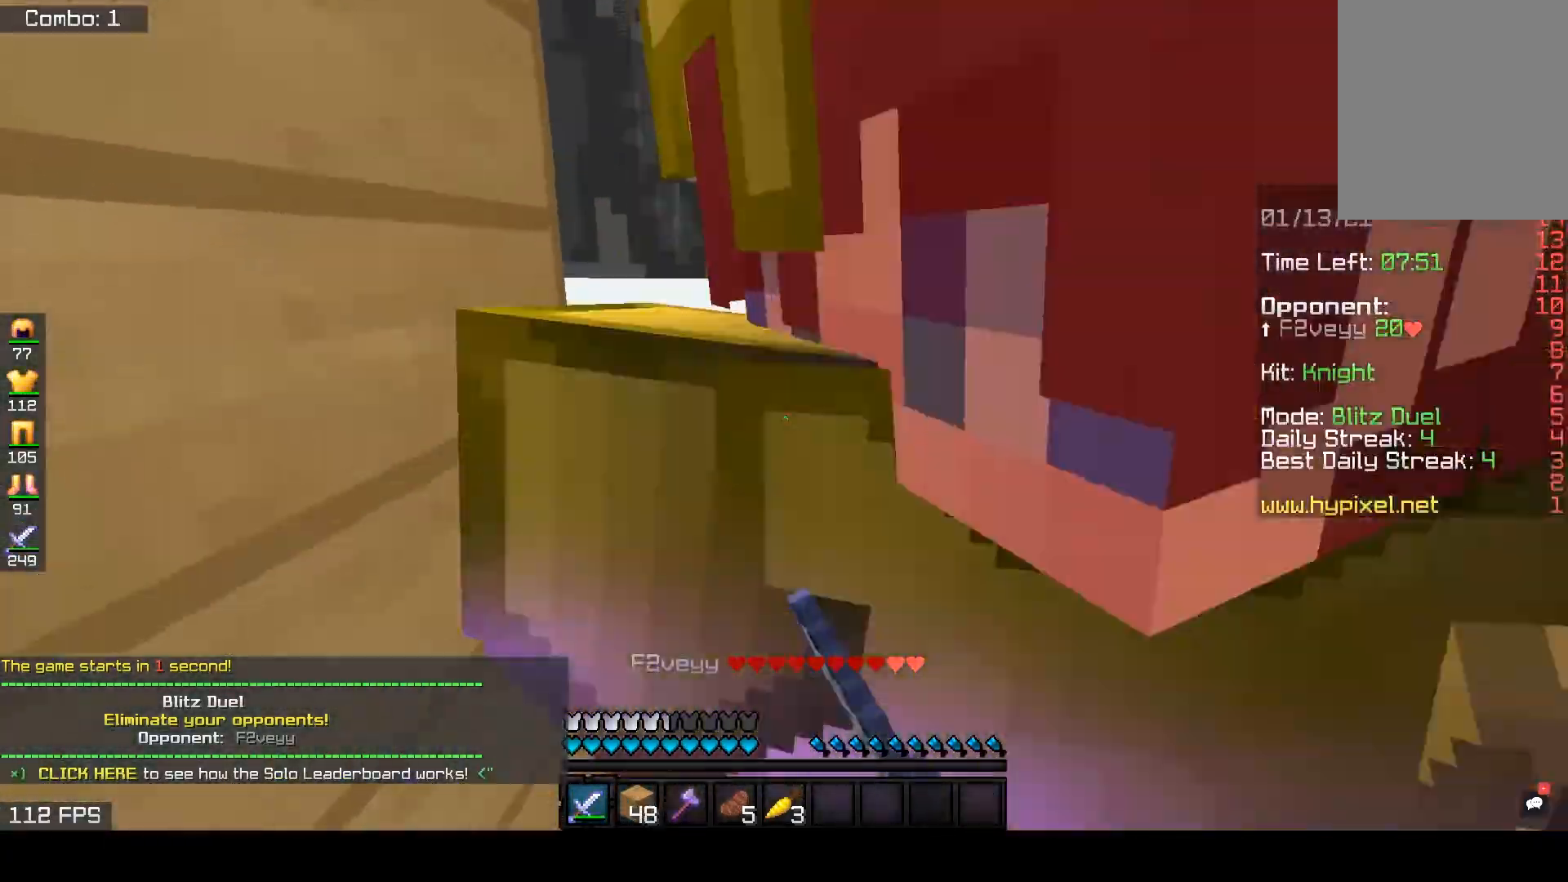
{"keys": ["a", "d", "w"], "mouse": ["left"], "events": [[50, "a", "up"], [283, "d", "down"], [467, "a", "down"]]}
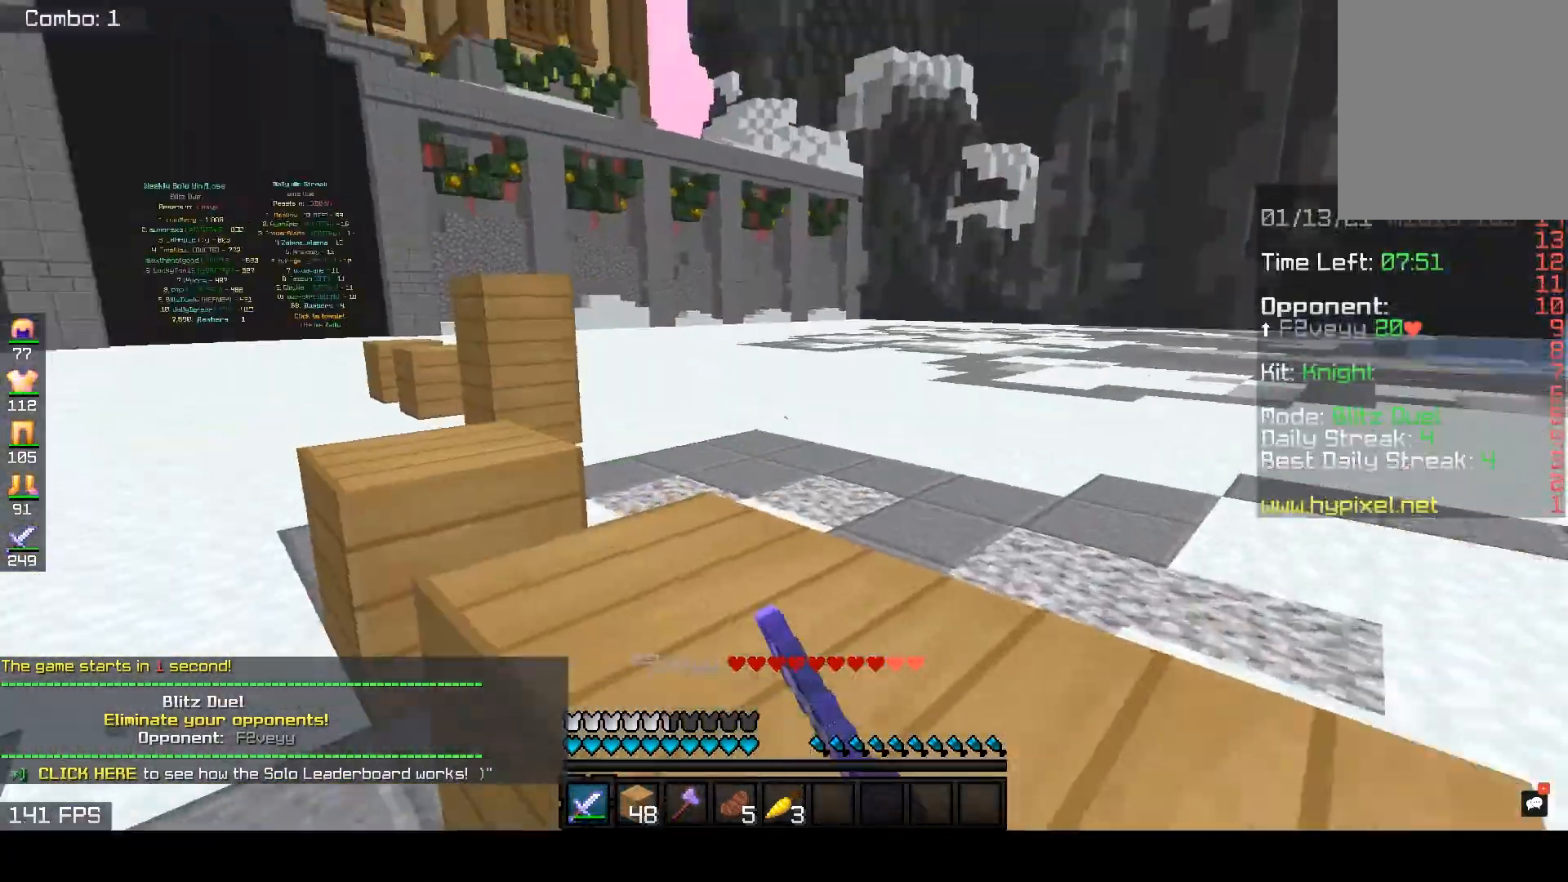
{"keys": ["a", "w"], "mouse": ["left"], "events": [[83, "d", "up"]]}
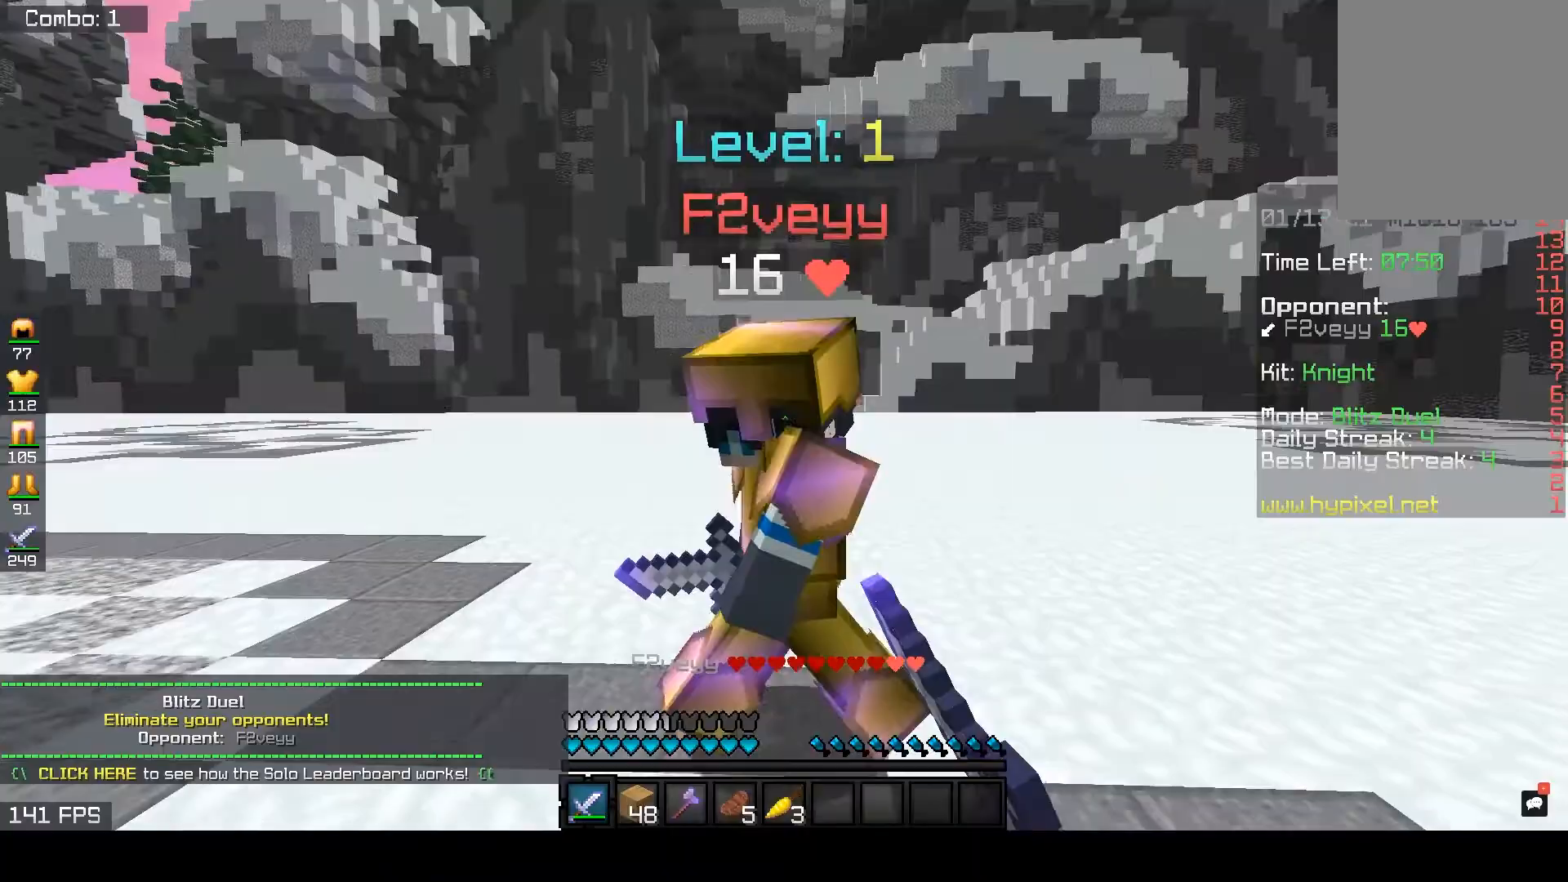
{"keys": ["a", "w"], "mouse": ["left"], "events": [[150, "mouse_left", "up"], [233, "a", "up"], [233, "mouse_left", "down"], [467, "a", "down"]]}
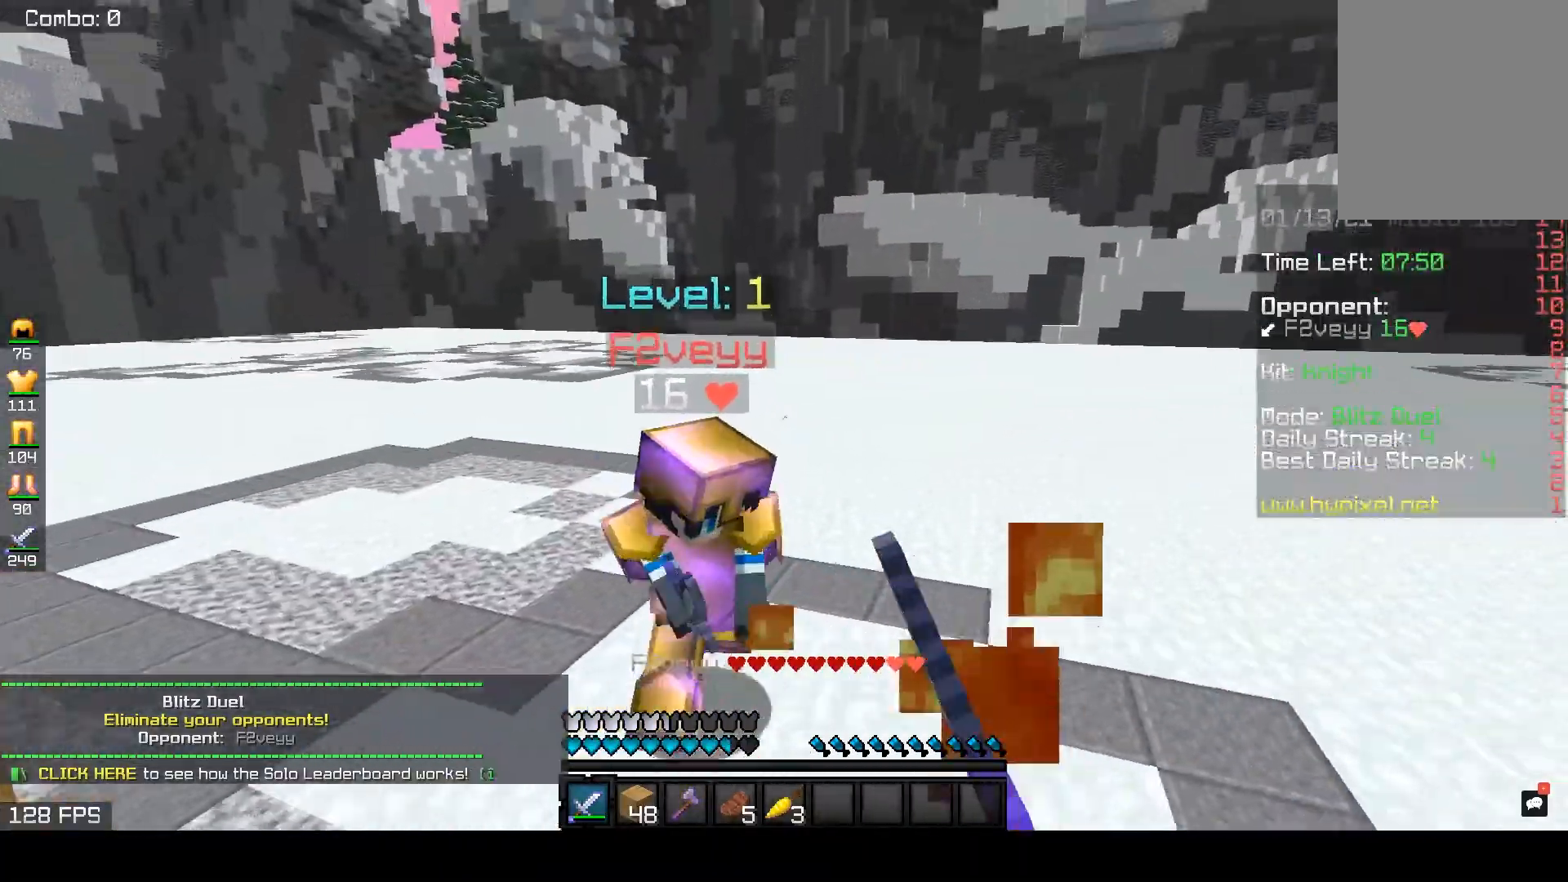
{"keys": ["d", "w"], "mouse": ["left"], "events": [[133, "a", "up"], [400, "d", "down"]]}
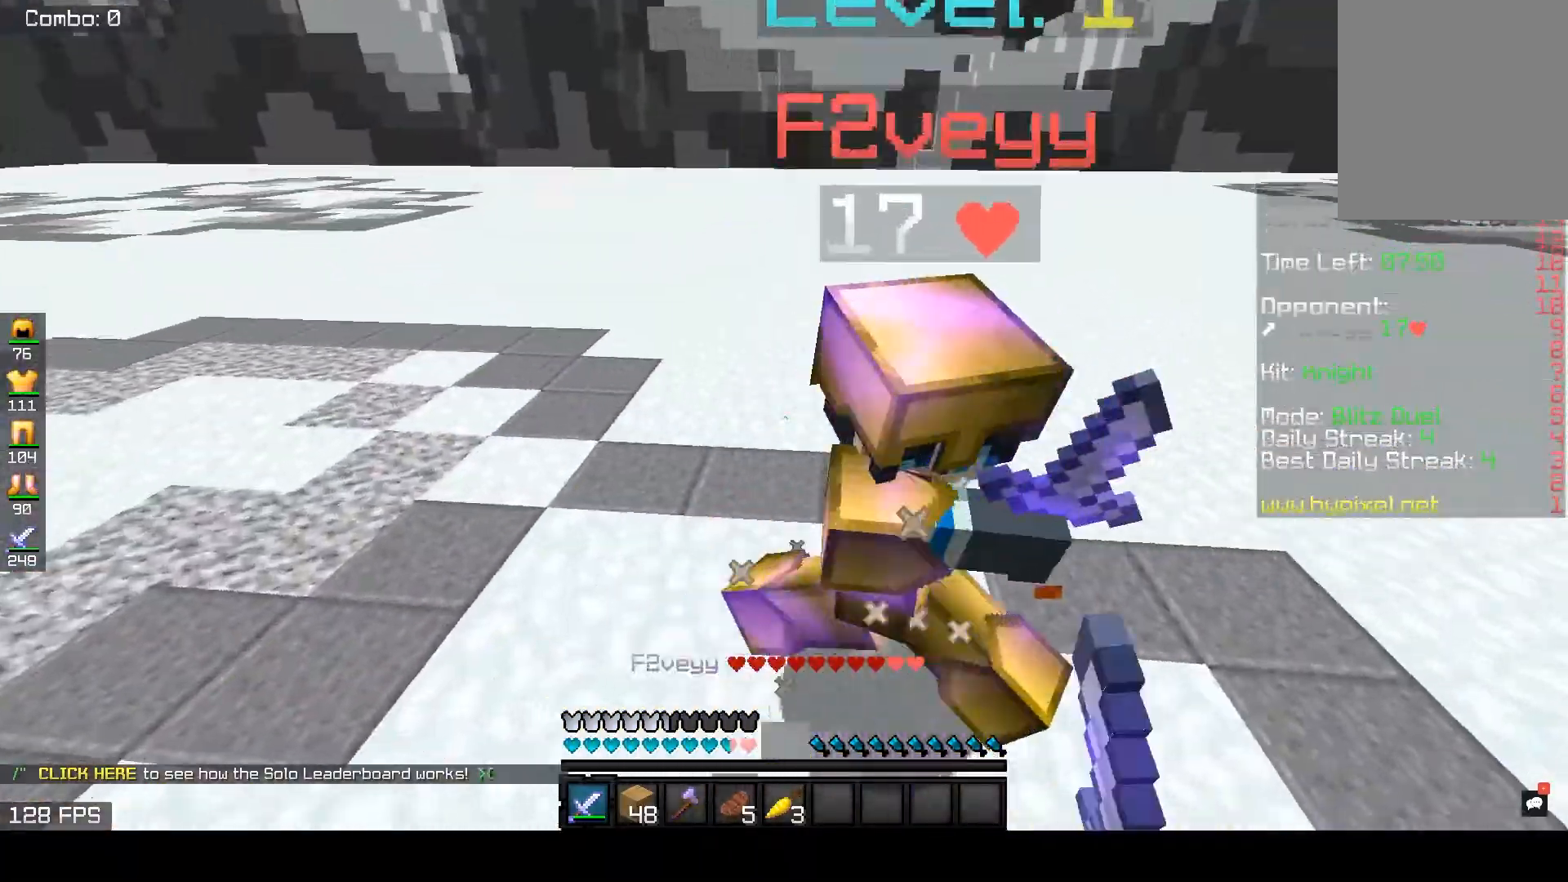
{"keys": ["d", "w"], "mouse": ["left"], "events": []}
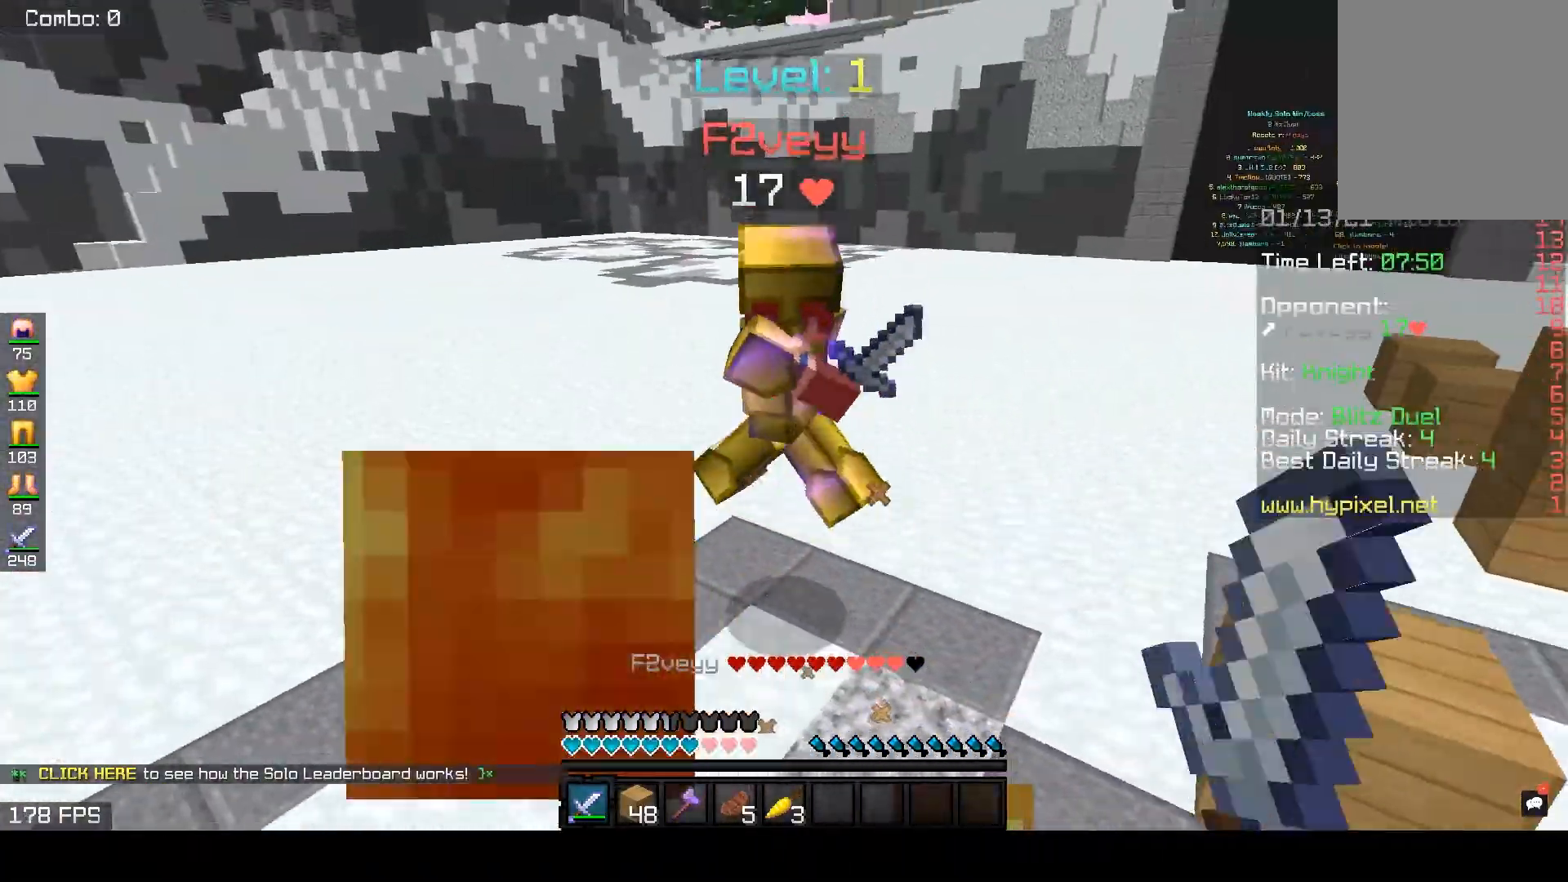
{"keys": ["w"], "mouse": ["left"], "events": [[50, "d", "up"]]}
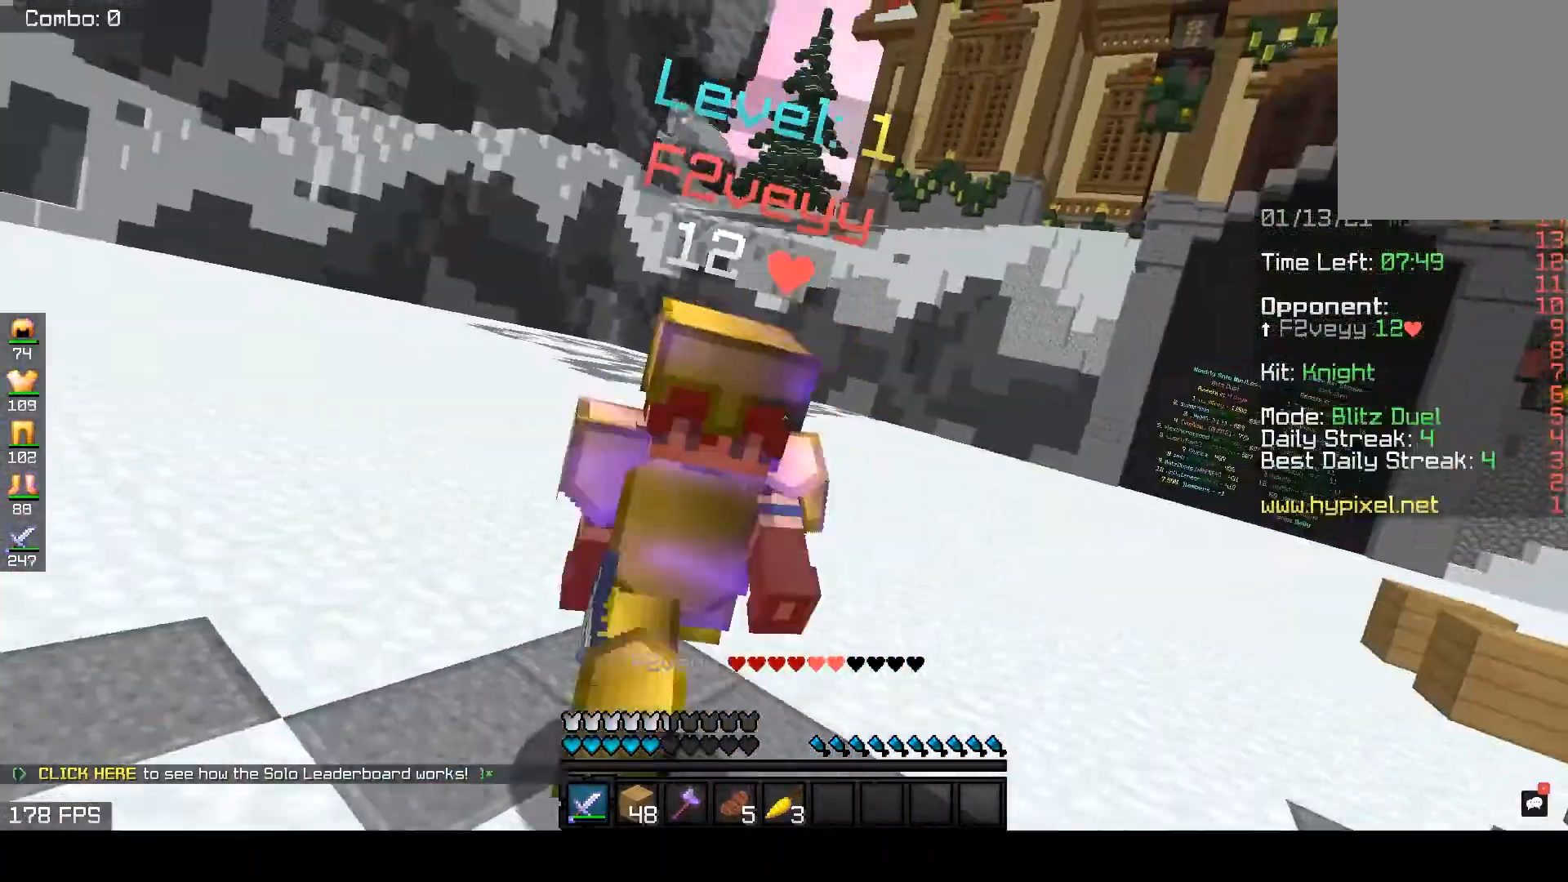
{"keys": ["w"], "mouse": ["left"], "events": [[83, "d", "down"], [267, "a", "down"], [317, "d", "up"], [450, "a", "up"]]}
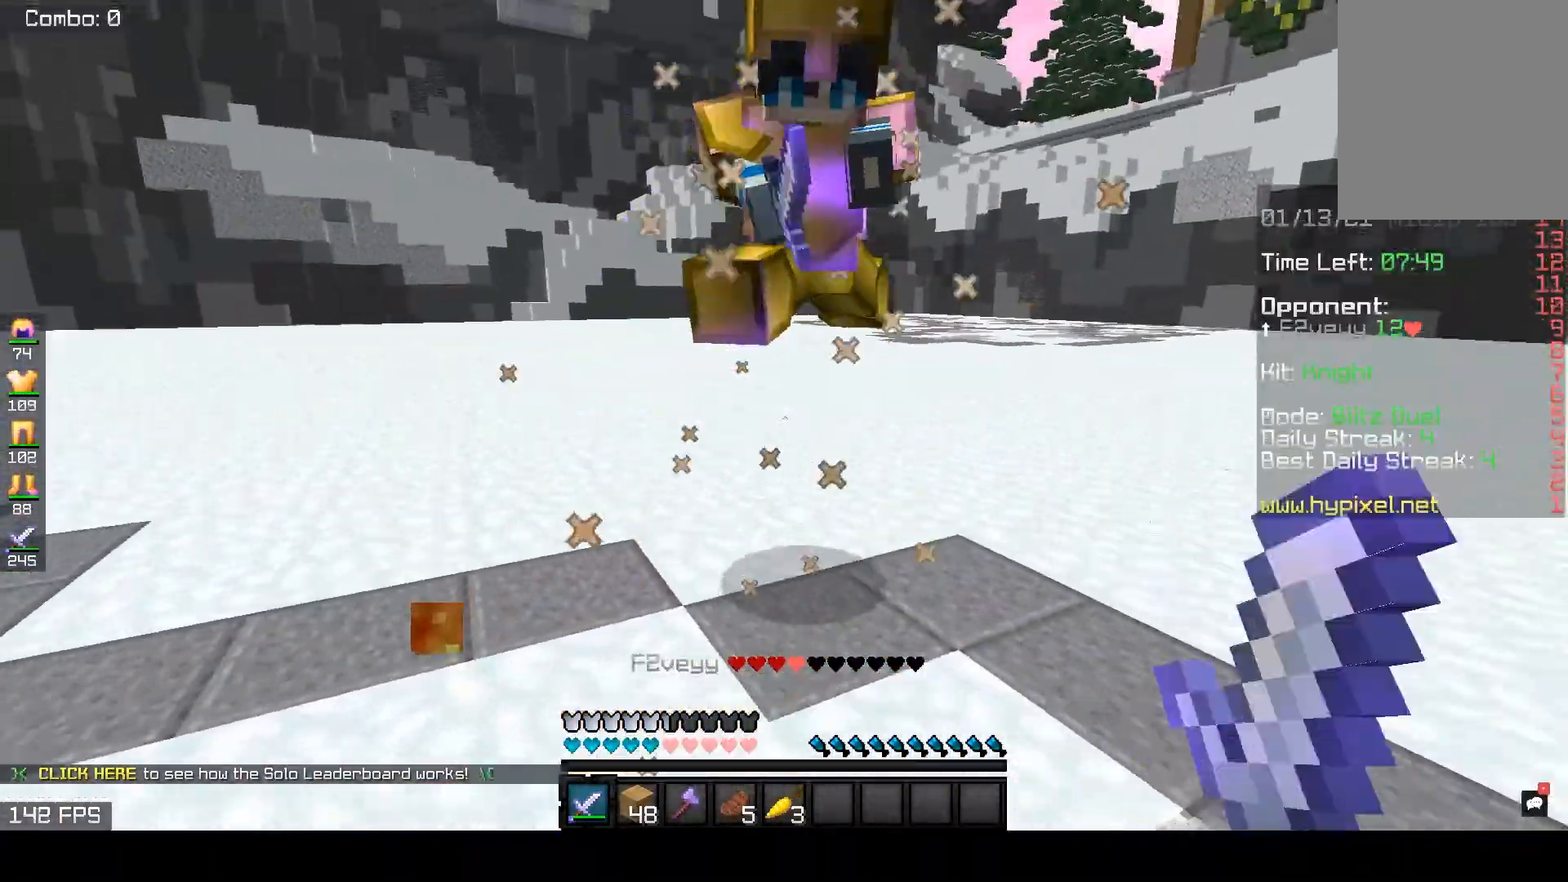
{"keys": ["w"], "mouse": ["left"], "events": []}
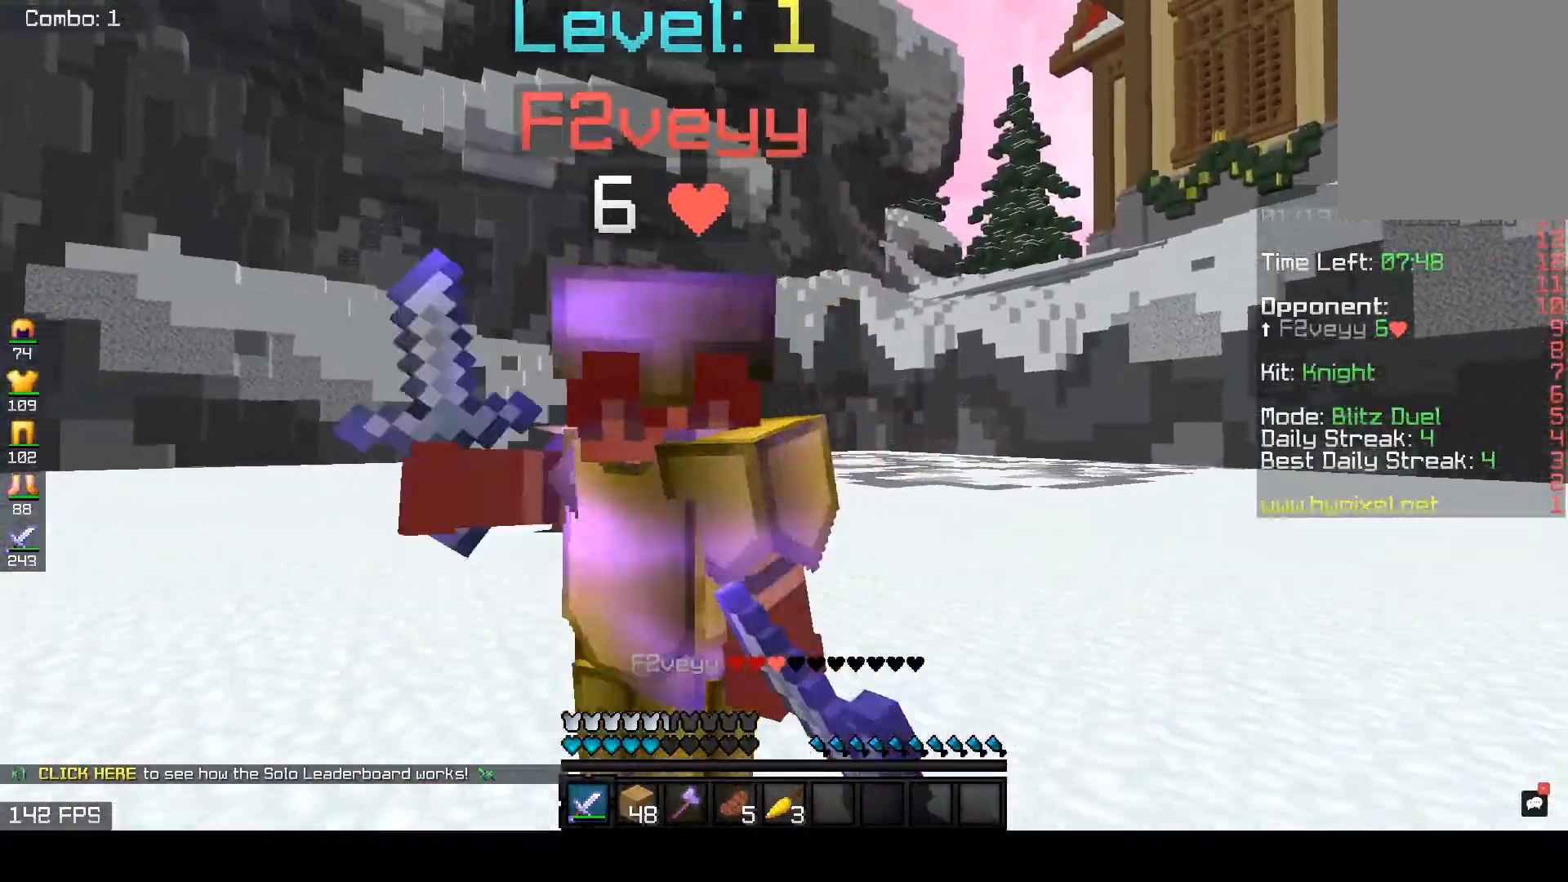
{"keys": ["w"], "mouse": ["left"], "events": []}
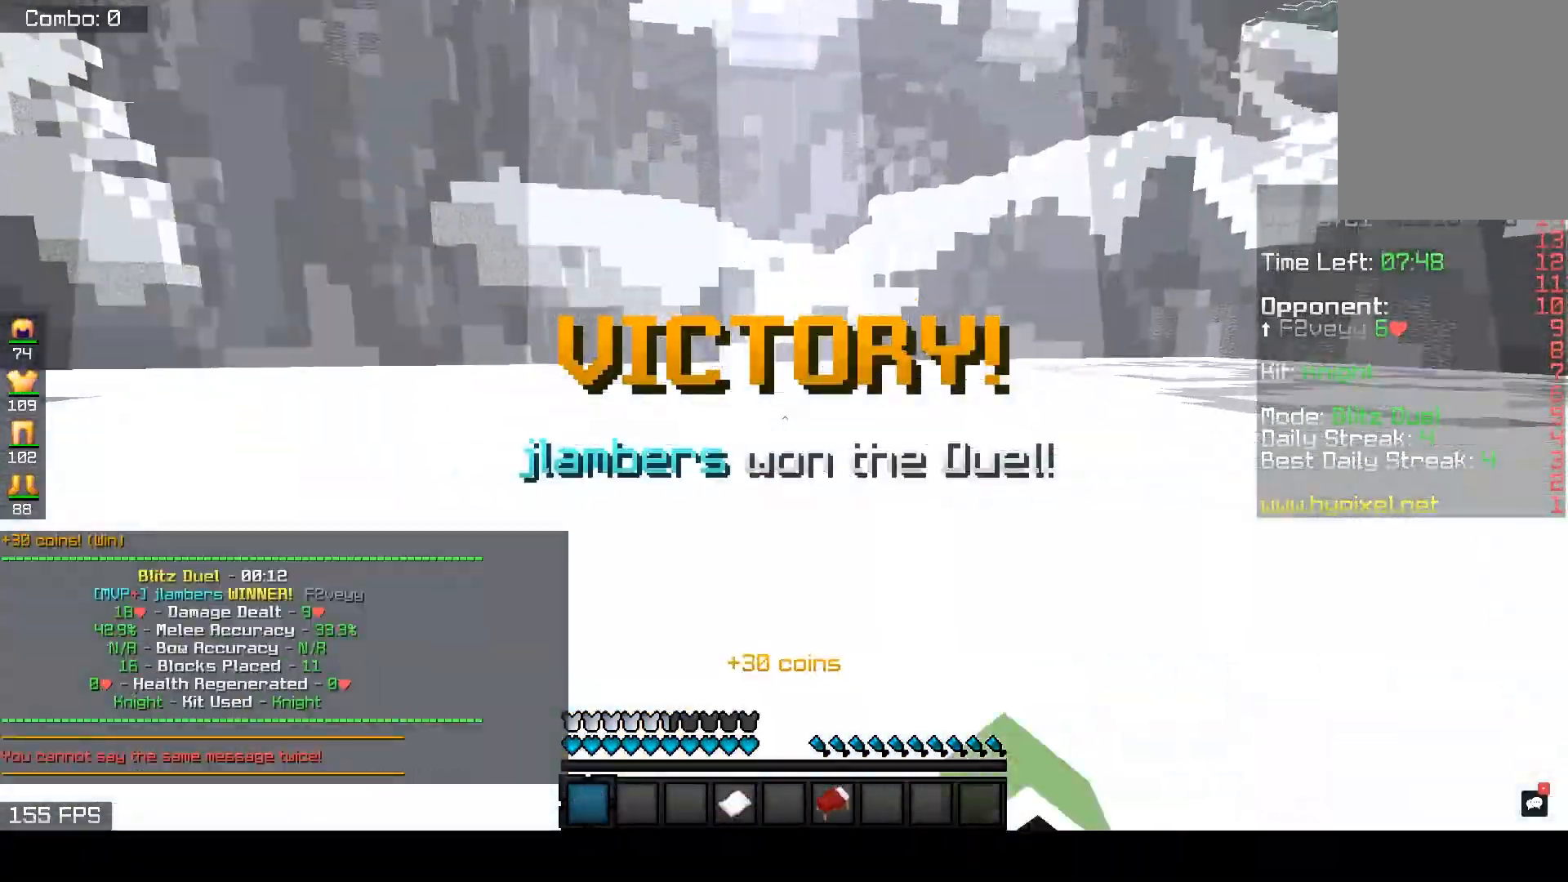
{"keys": ["w"], "mouse": [], "events": [[217, "mouse_left", "up"]]}
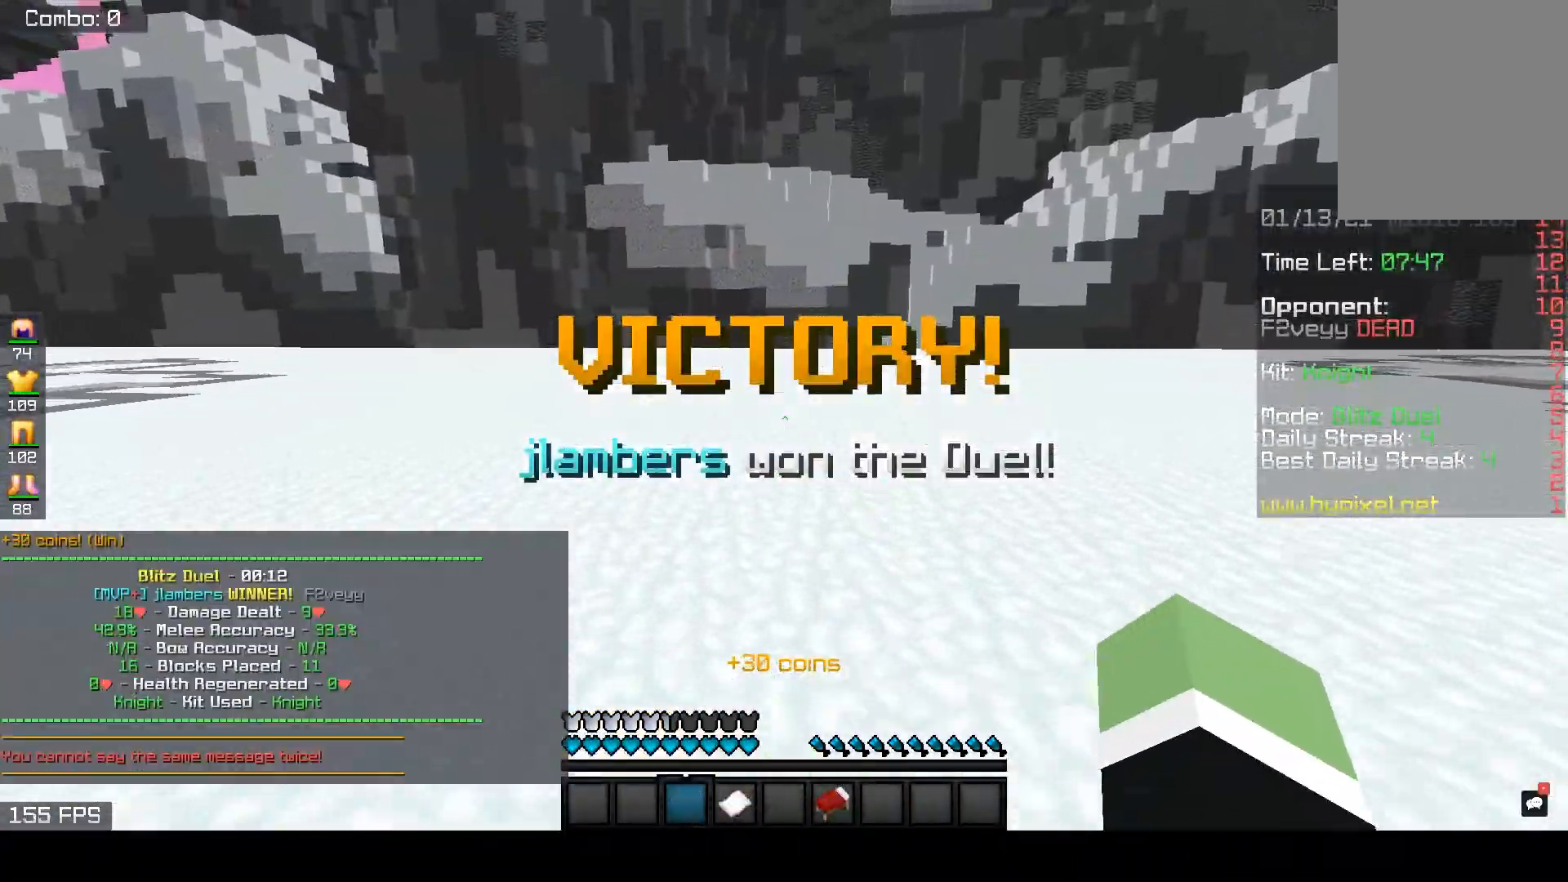
{"keys": [], "mouse": [], "events": [[183, "w", "up"]]}
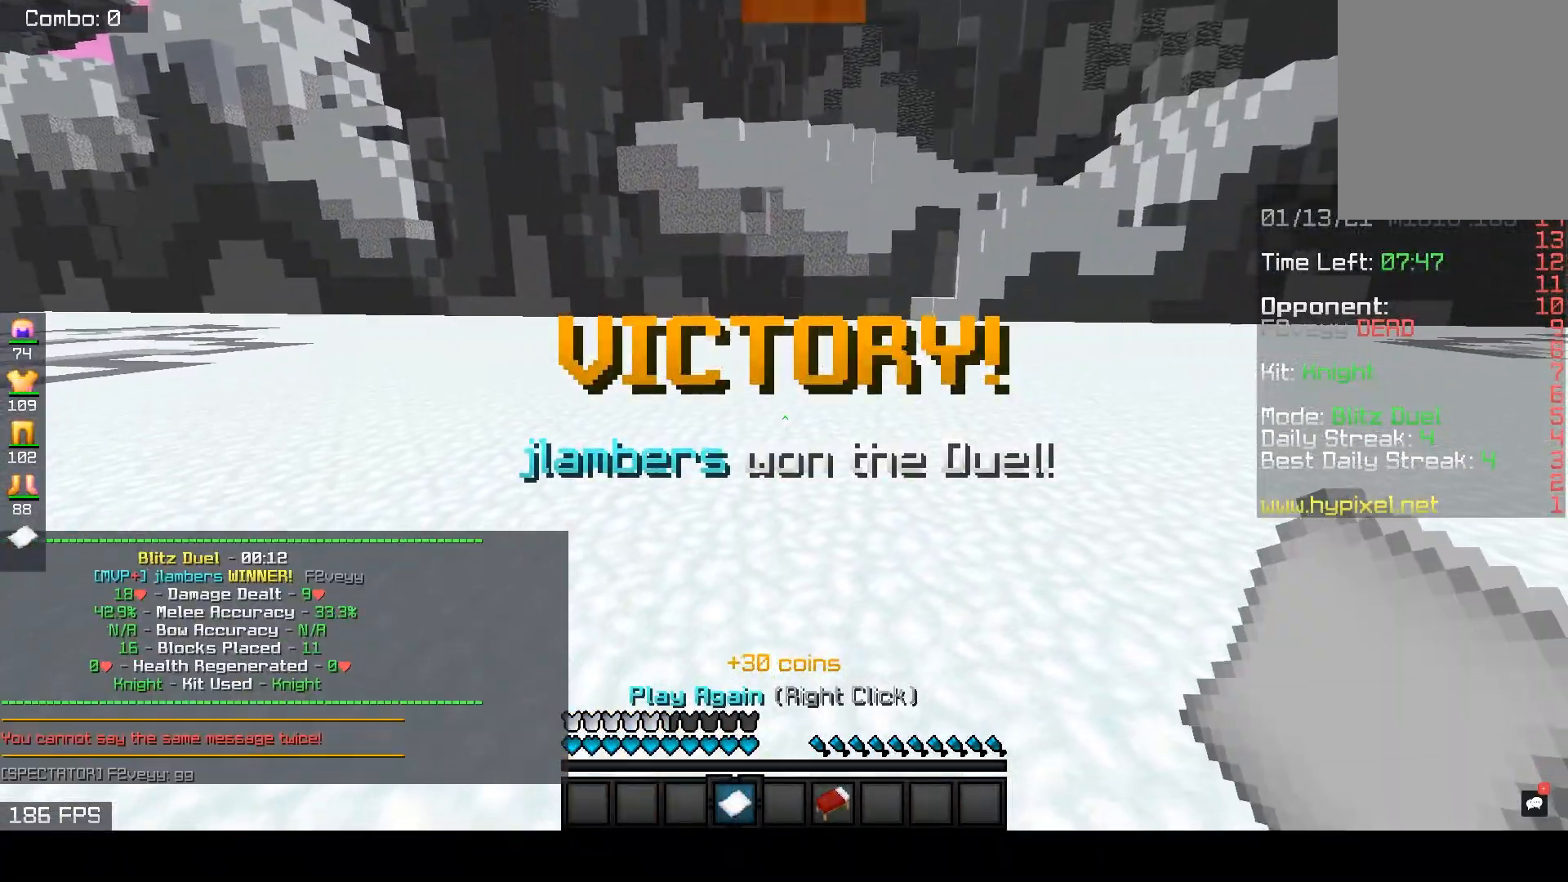
{"keys": [], "mouse": []}
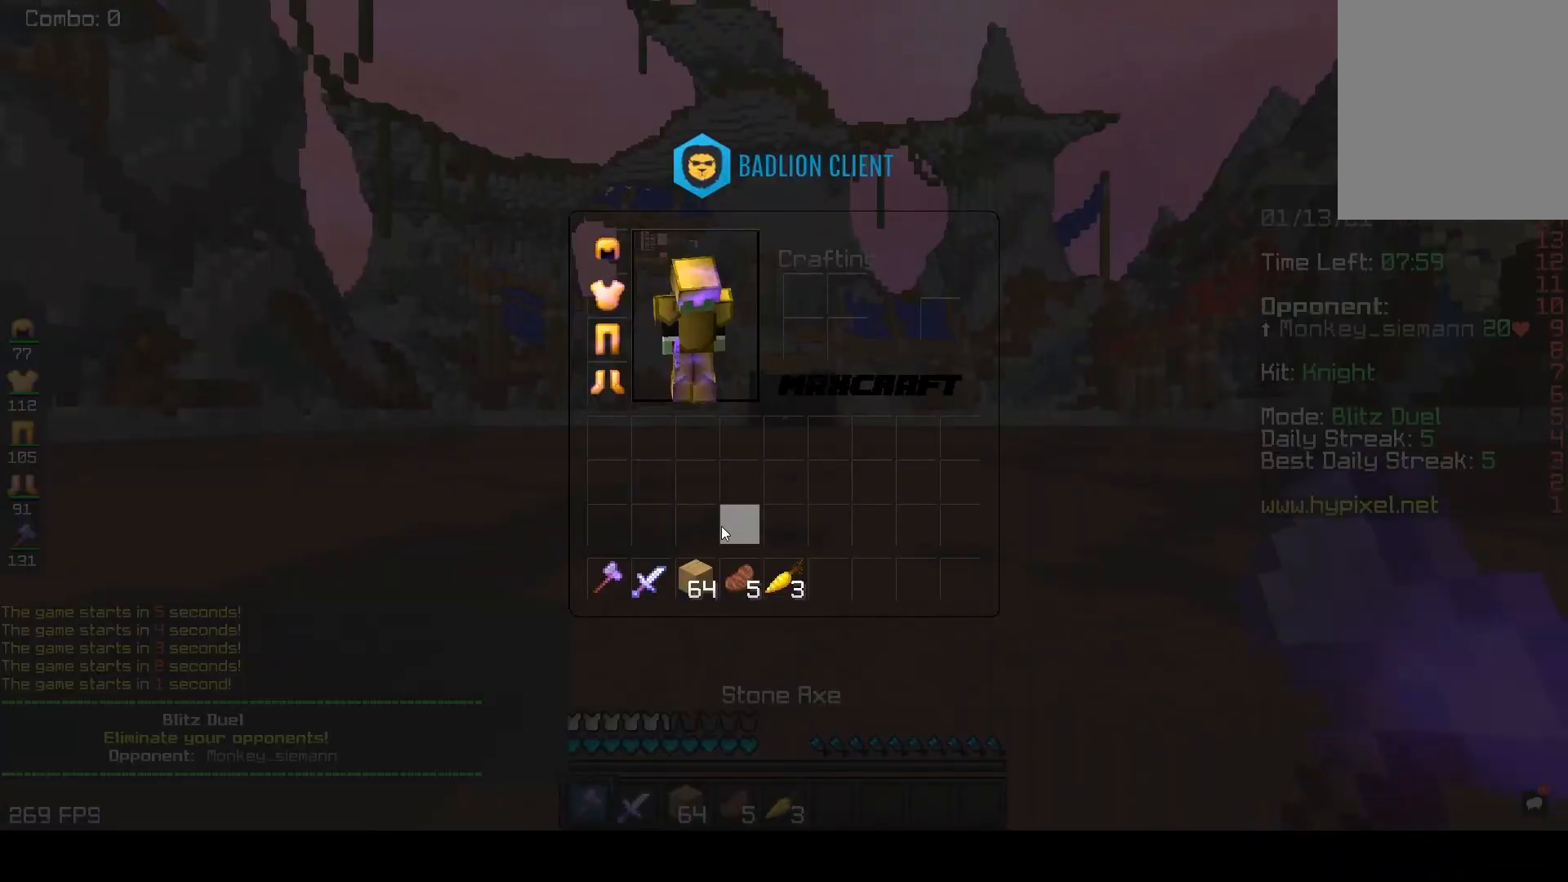
{"keys": [], "mouse": [], "events": []}
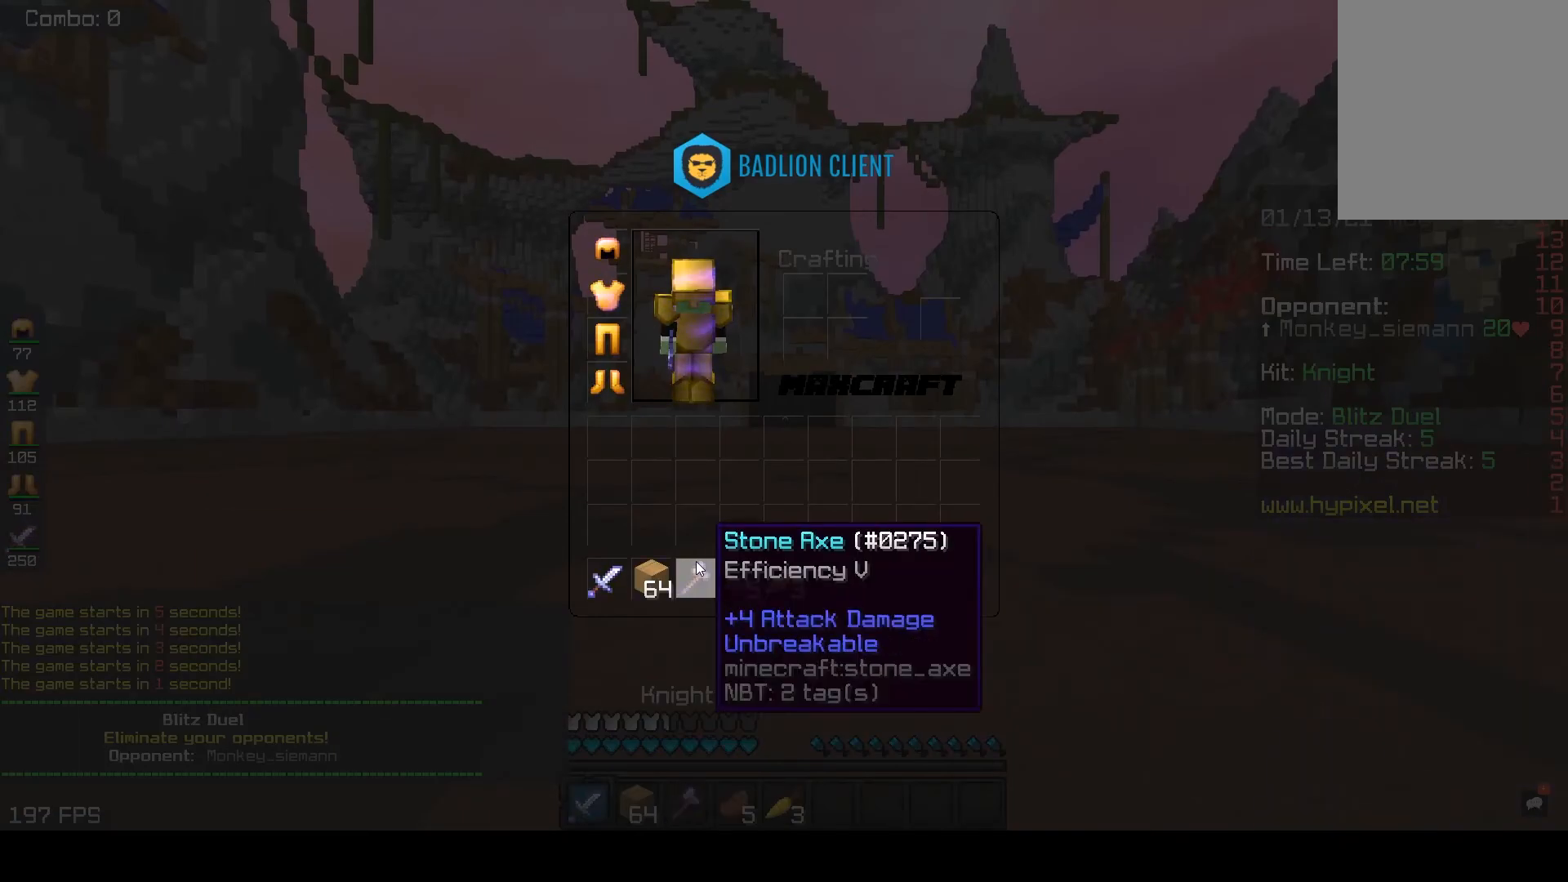
{"keys": ["space", "w"], "mouse": [], "events": [[317, "w", "down"], [400, "space", "down"]]}
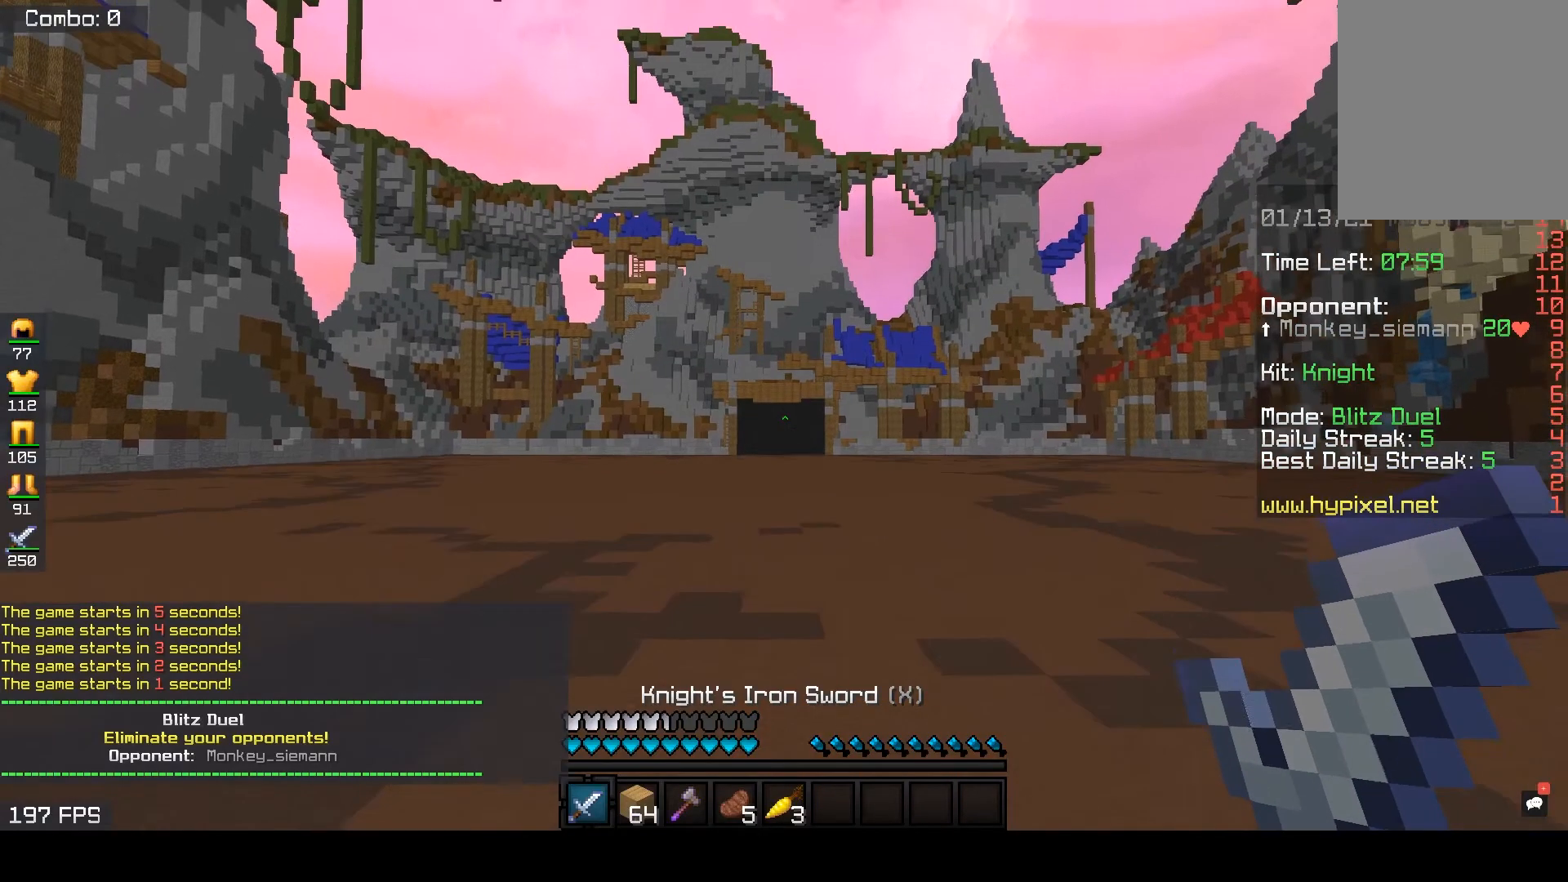
{"keys": ["w"], "mouse": [], "events": [[117, "space", "up"]]}
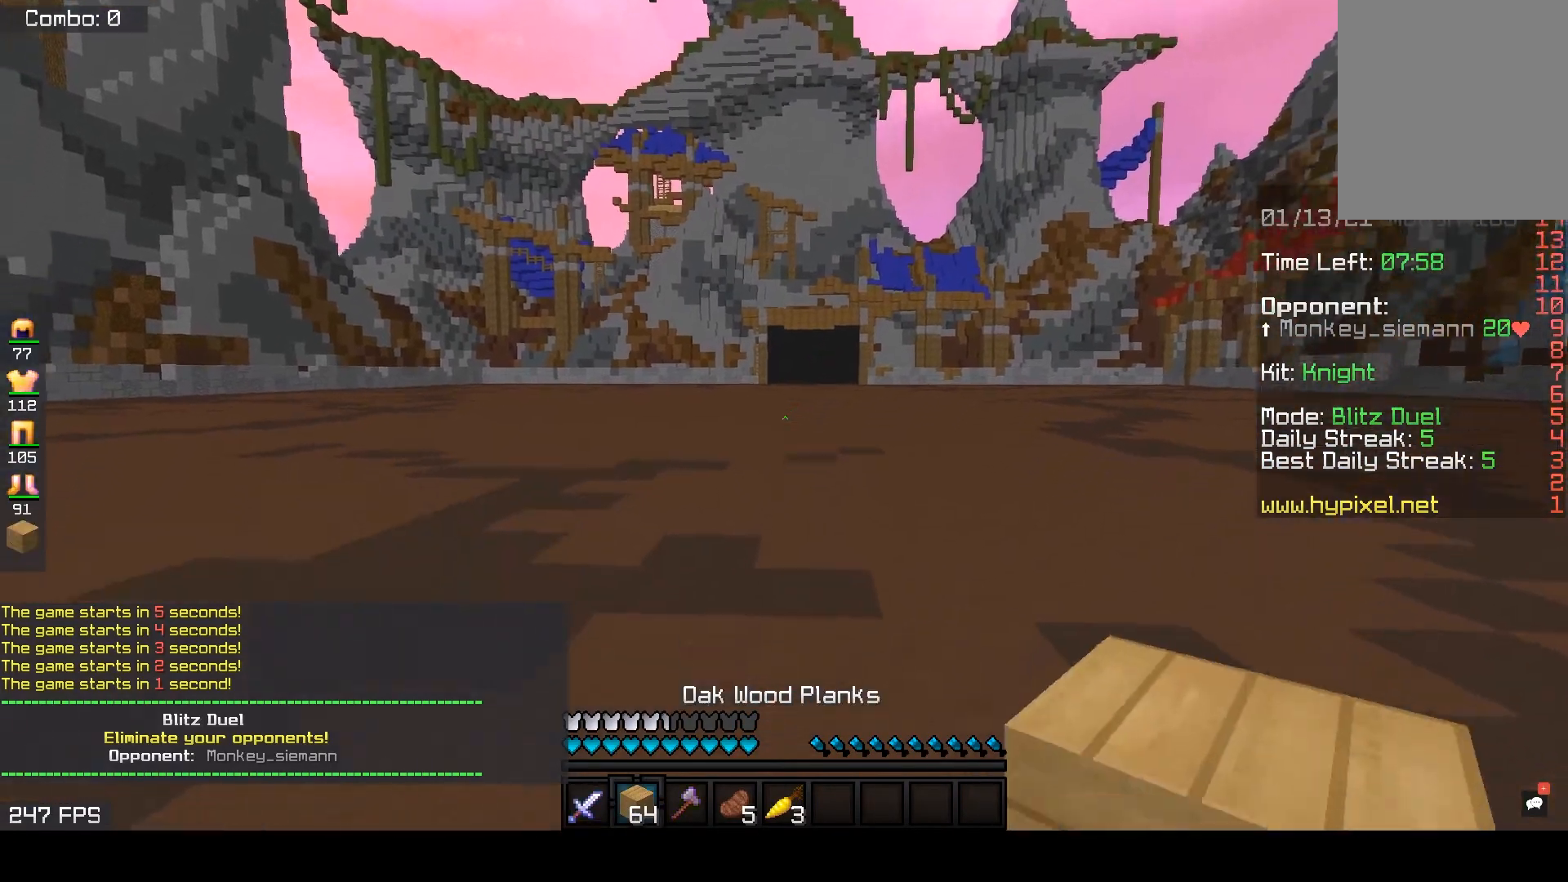
{"keys": ["space", "w"], "mouse": ["right"], "events": [[83, "space", "down"], [267, "mouse_right", "down"], [433, "mouse_right", "up"], [467, "mouse_right", "down"]]}
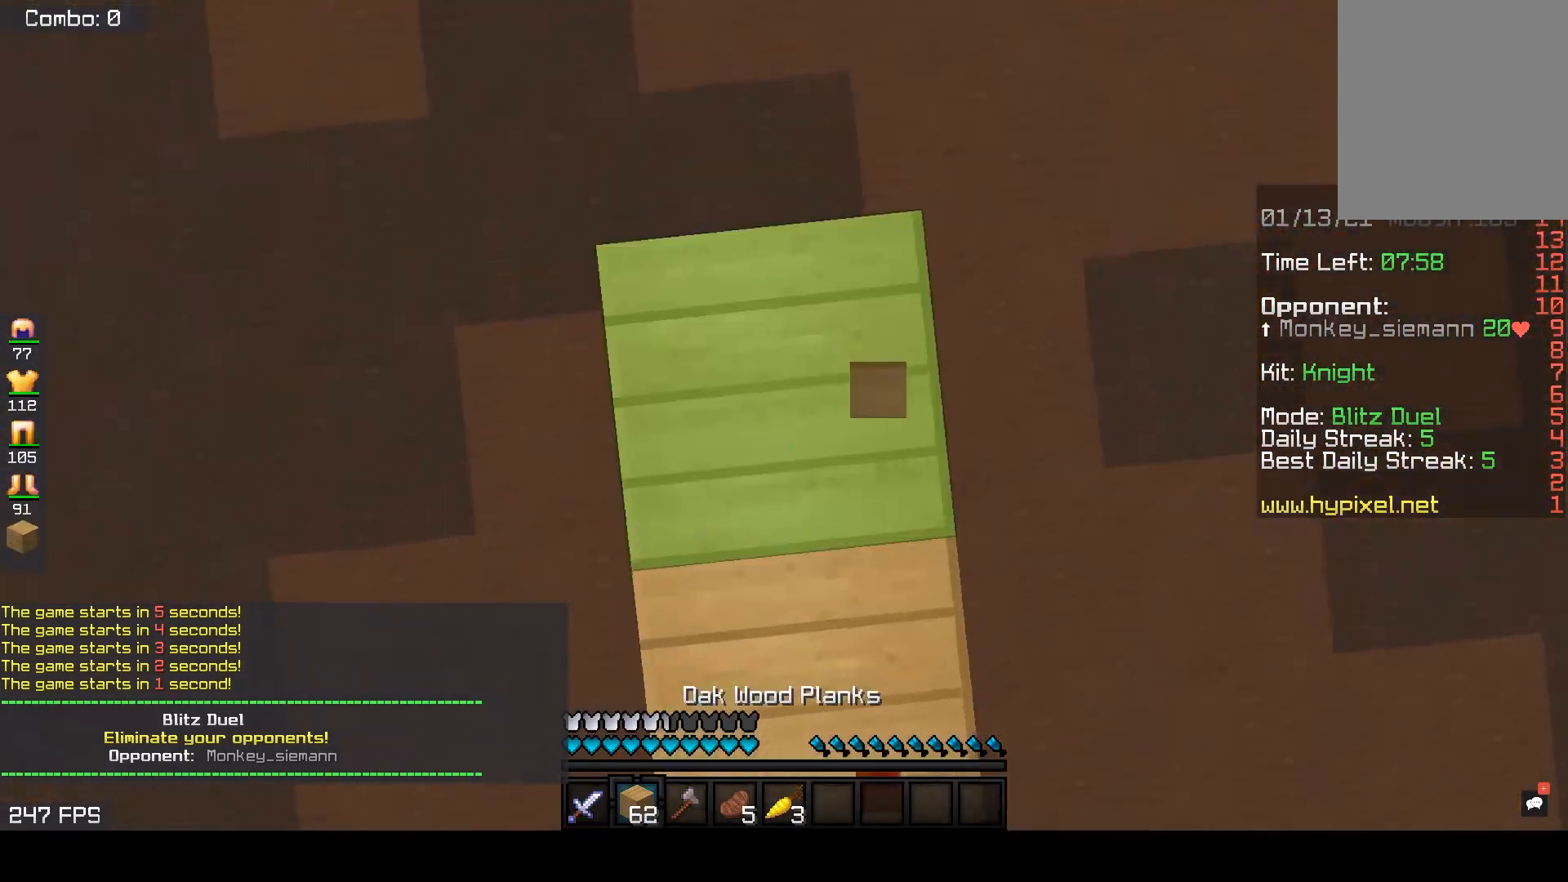
{"keys": ["space", "w"], "mouse": ["right"], "events": []}
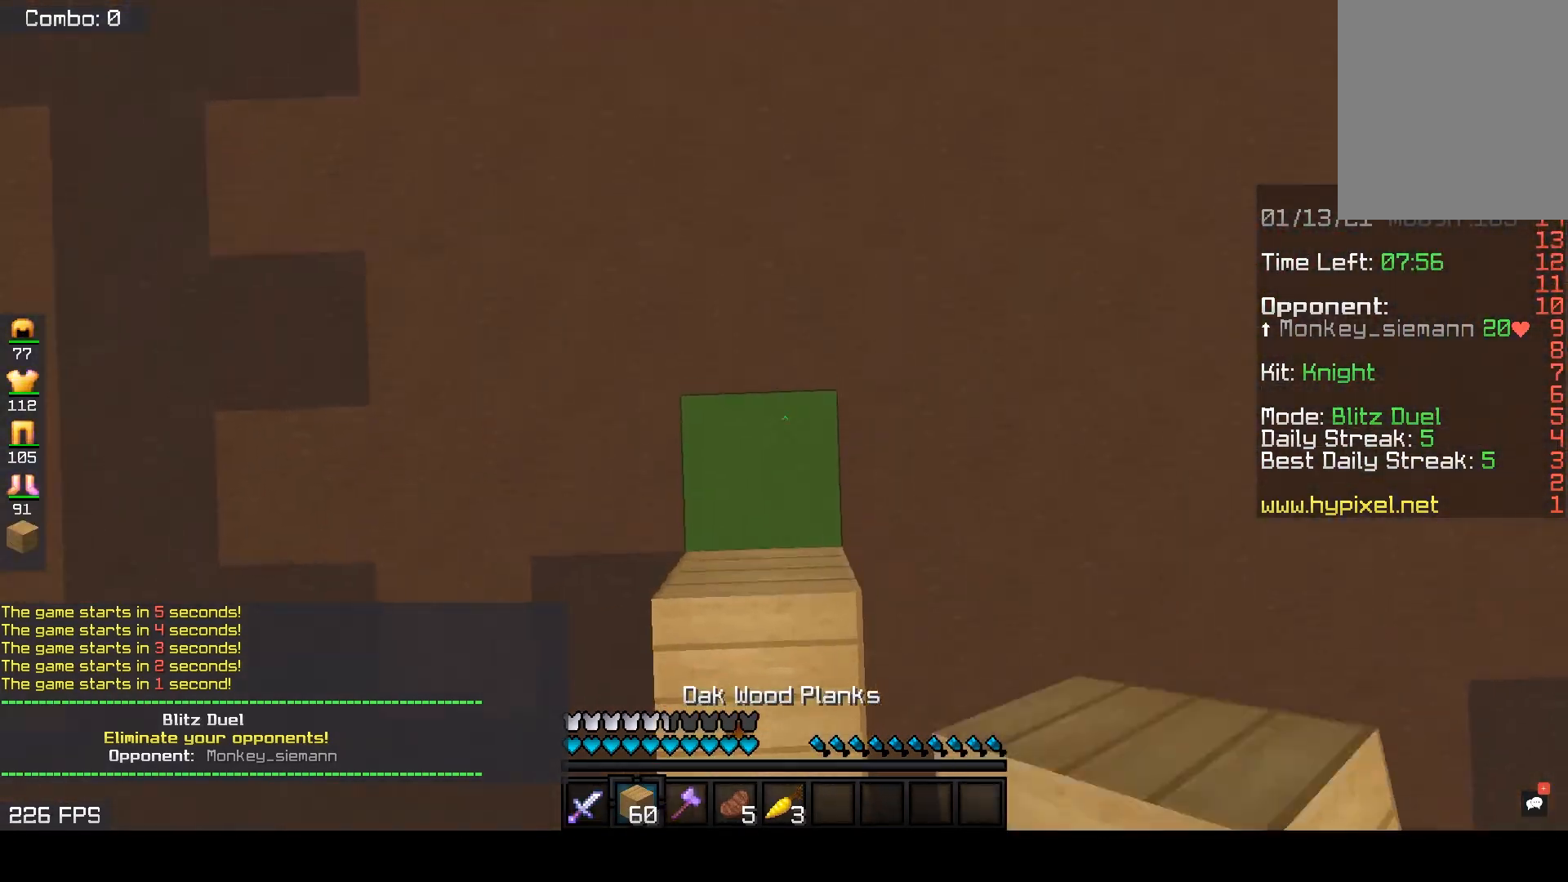
{"keys": ["space", "w"], "mouse": ["right"], "events": [[167, "mouse_right", "up"], [233, "mouse_right", "down"], [333, "mouse_right", "up"], [417, "mouse_right", "down"]]}
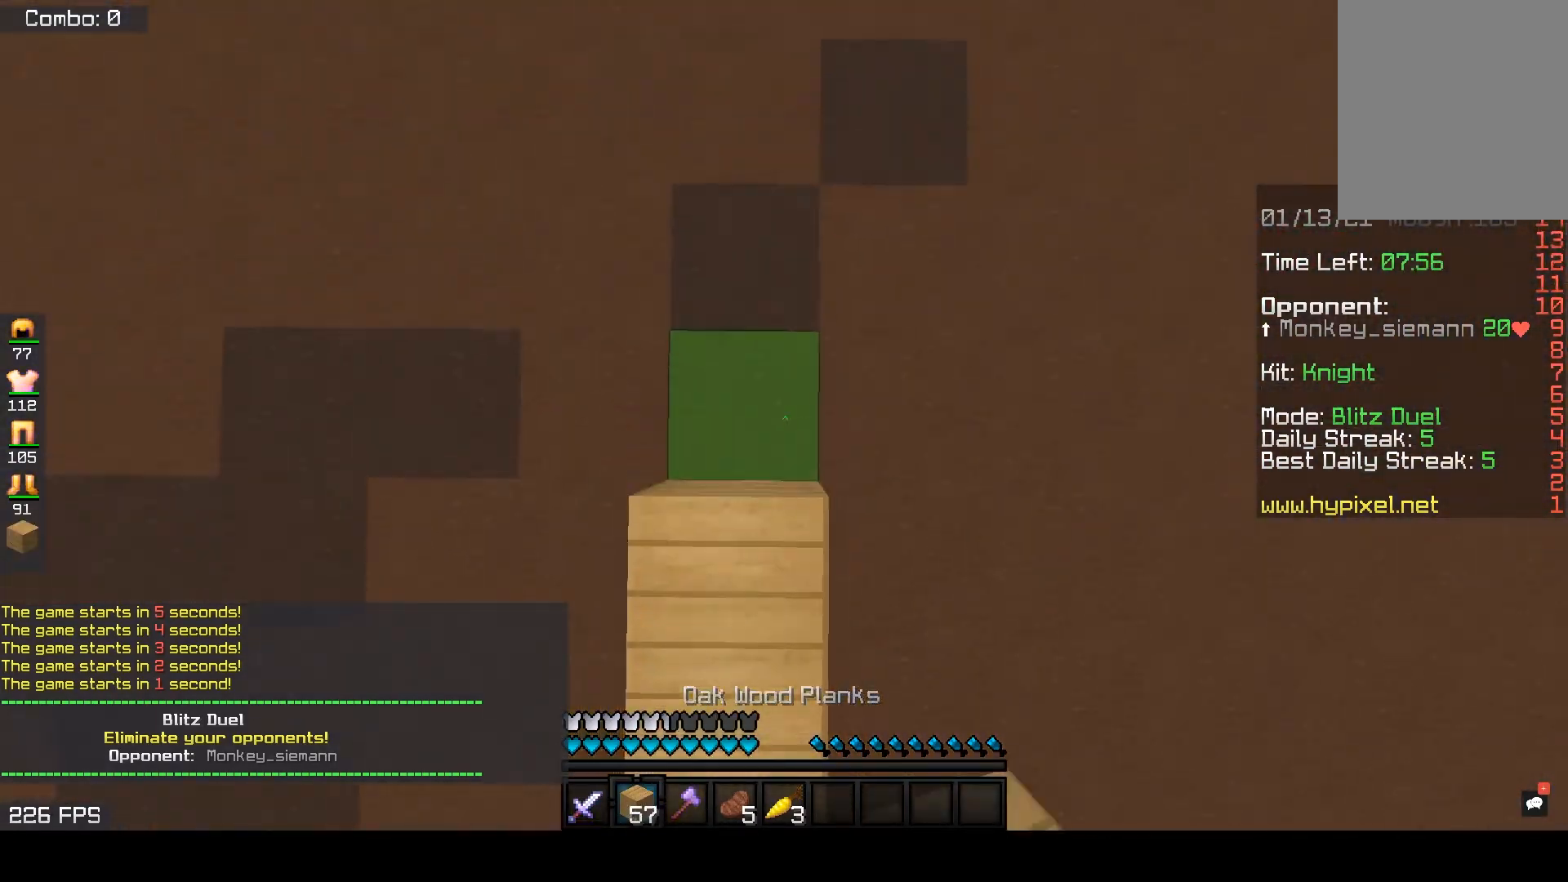
{"keys": ["space", "w"], "mouse": [], "events": [[50, "mouse_right", "up"], [150, "mouse_right", "down"], [250, "mouse_right", "up"], [333, "mouse_right", "down"], [483, "mouse_right", "up"]]}
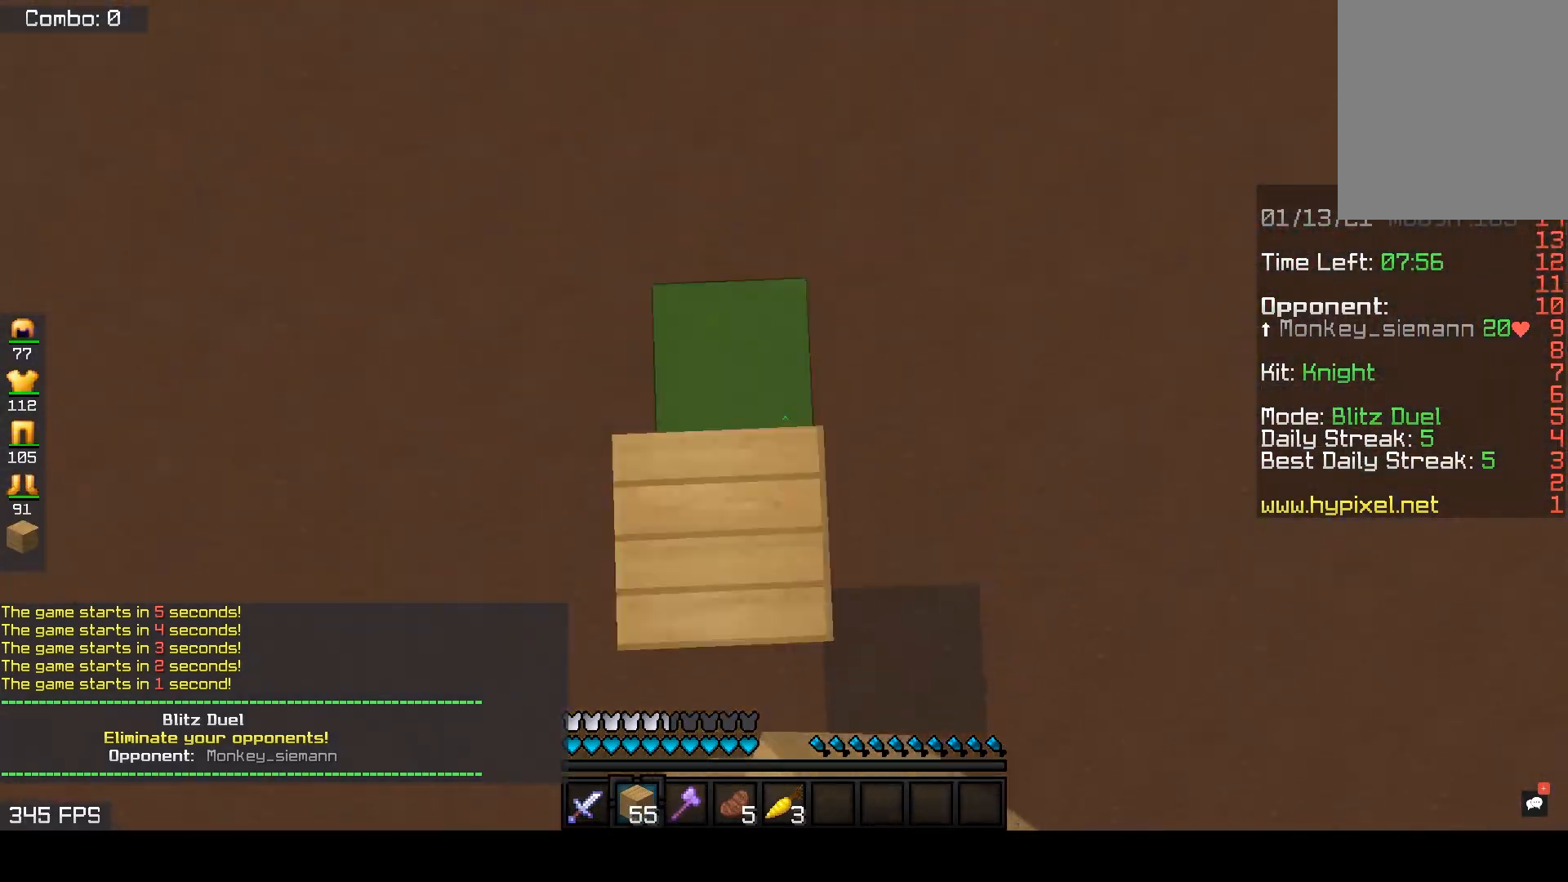
{"keys": ["space", "w"], "mouse": ["right"], "events": [[50, "mouse_right", "down"], [183, "mouse_right", "up"], [250, "mouse_right", "down"], [367, "mouse_right", "up"], [450, "mouse_right", "down"]]}
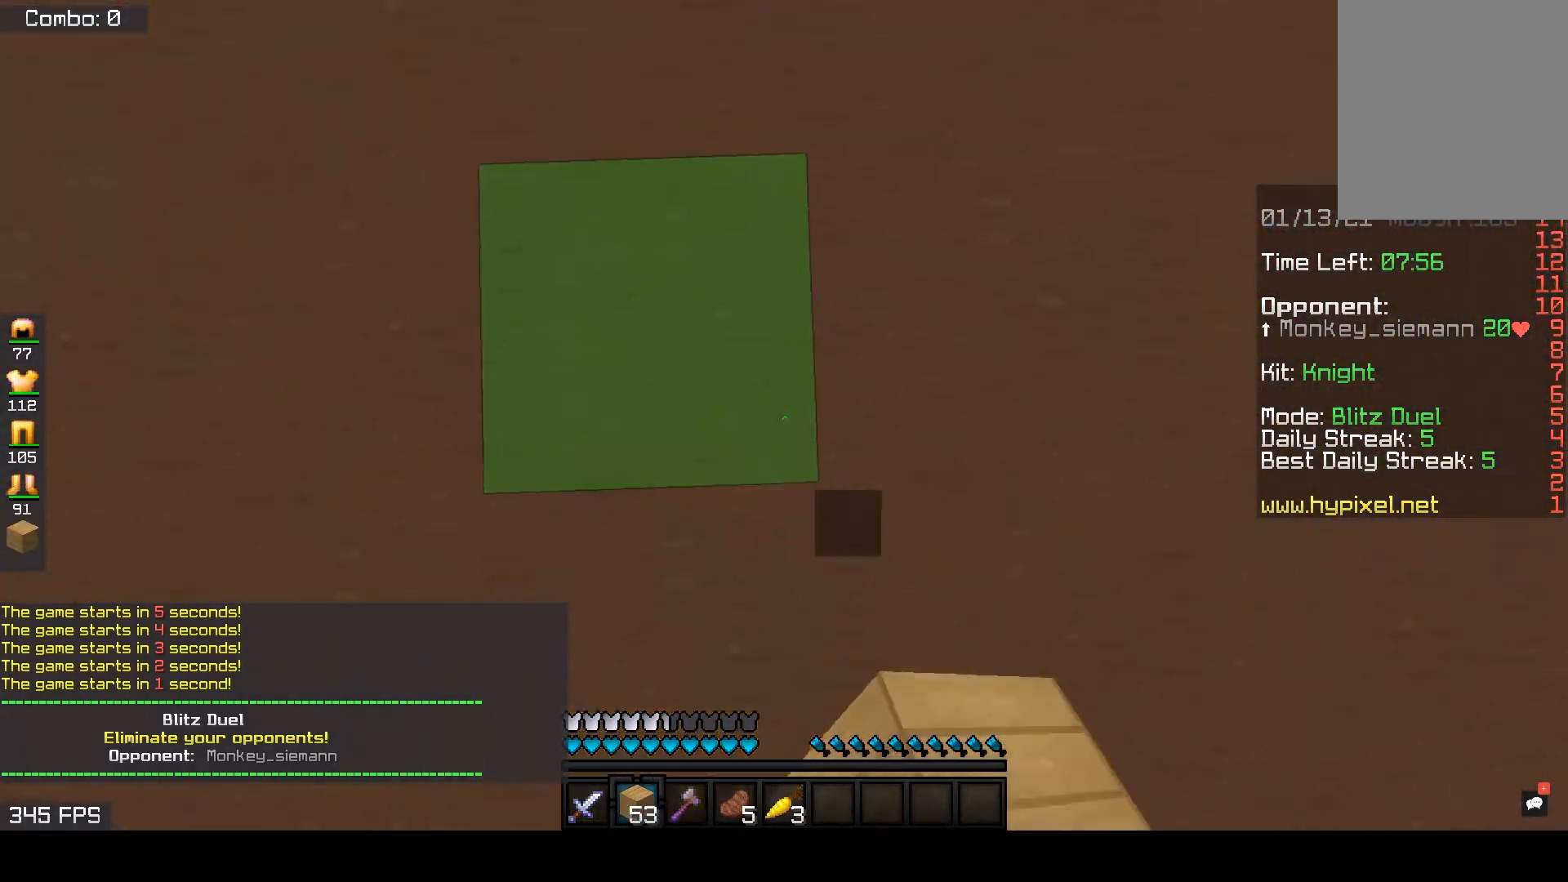
{"keys": ["space", "w"], "mouse": ["right"], "events": [[83, "mouse_right", "up"], [150, "mouse_right", "down"], [267, "mouse_right", "up"], [333, "mouse_right", "down"]]}
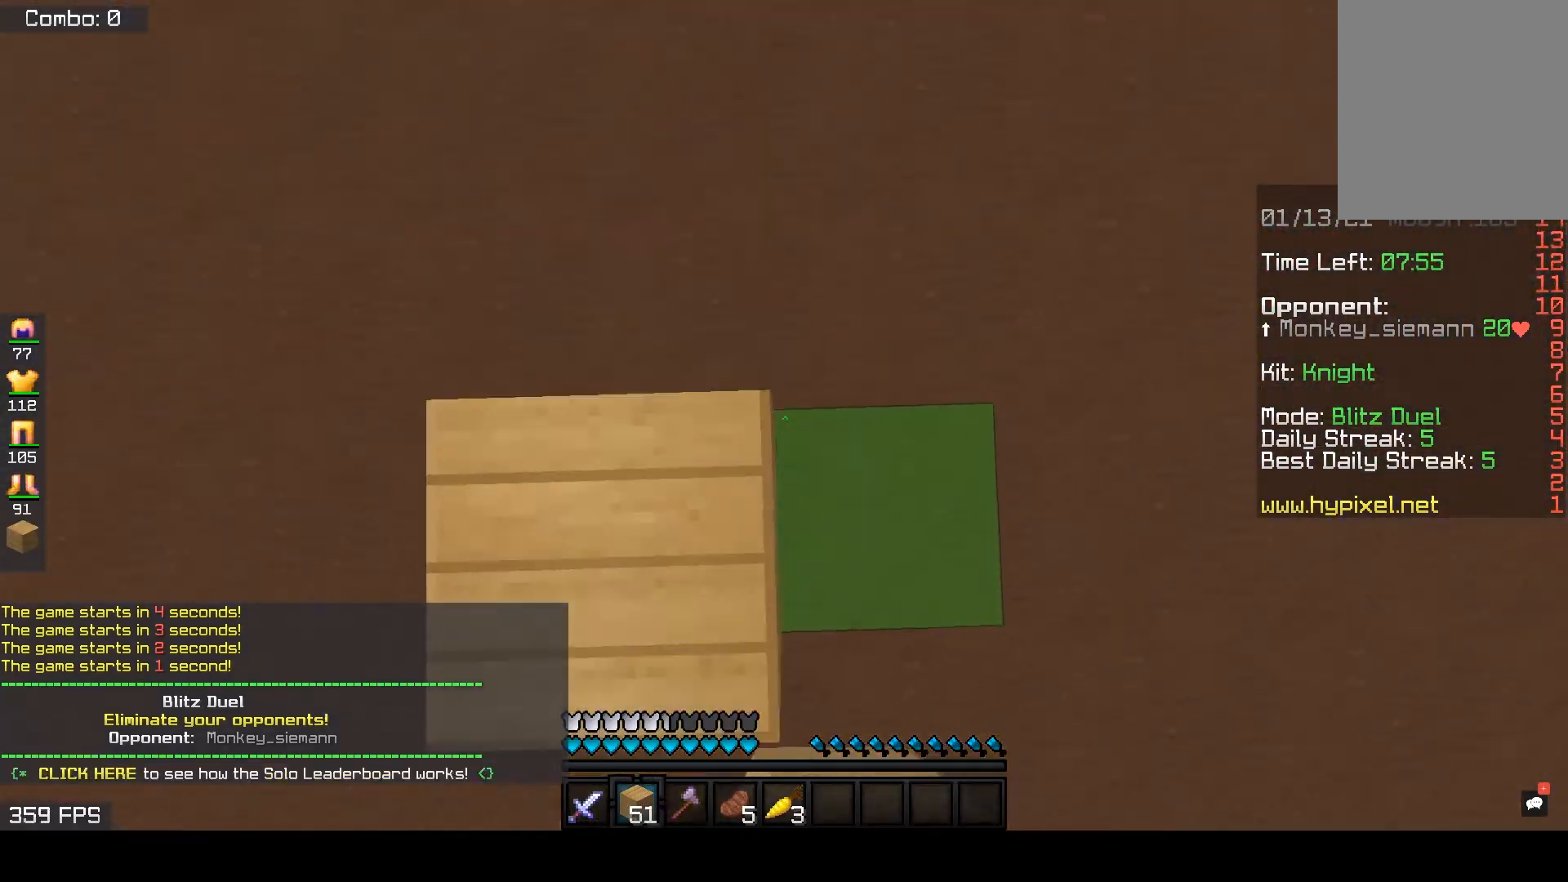
{"keys": ["space", "w"], "mouse": ["right"], "events": [[150, "mouse_right", "up"], [233, "mouse_right", "down"], [367, "mouse_right", "up"], [433, "mouse_right", "down"]]}
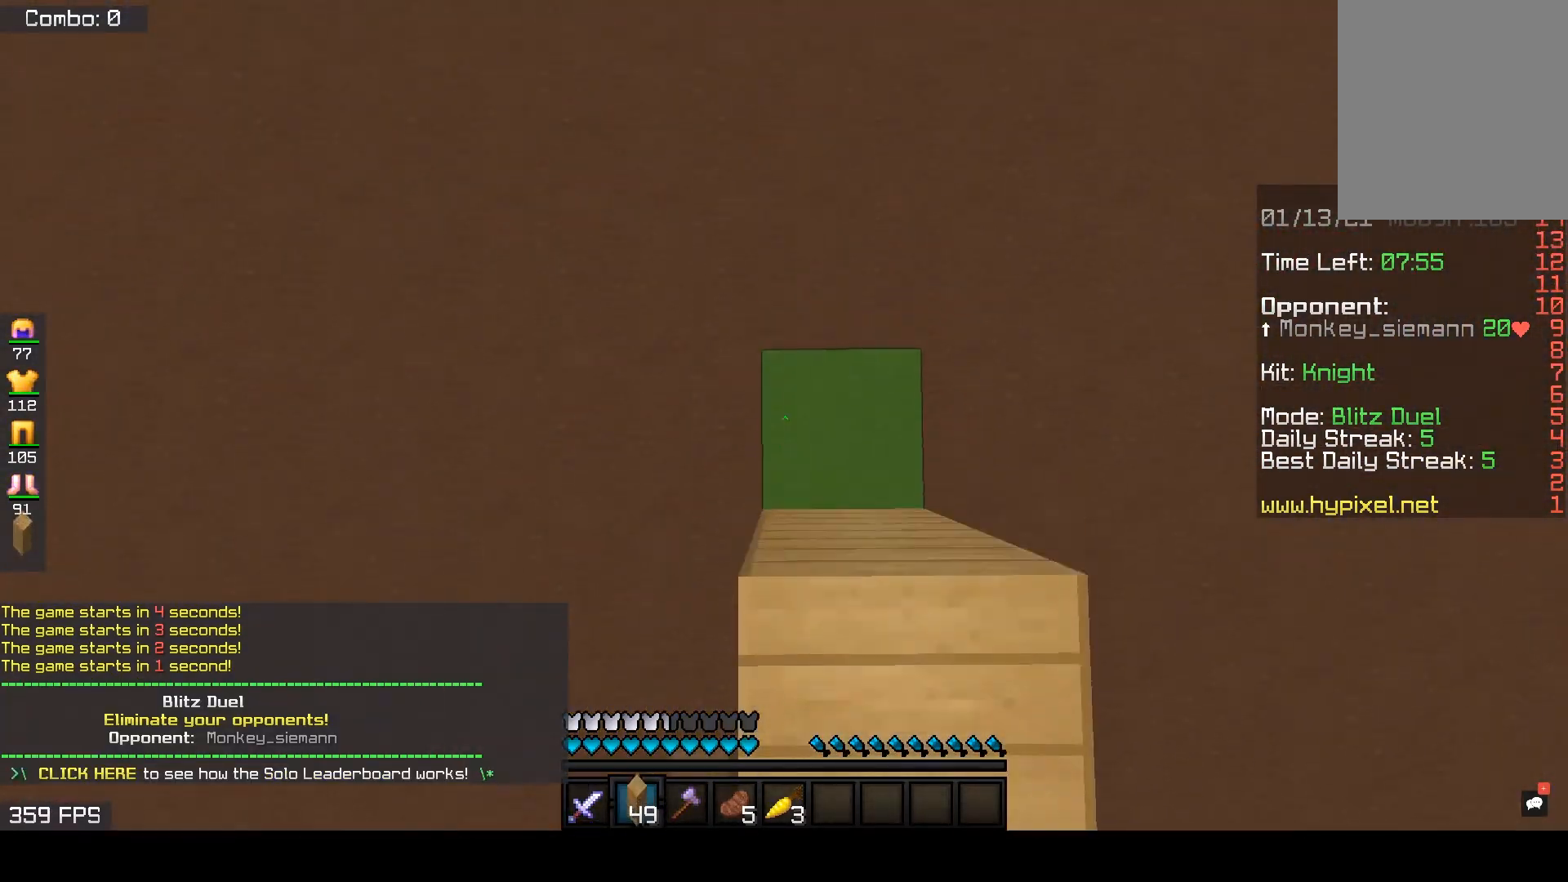
{"keys": ["space", "w"], "mouse": [], "events": [[267, "mouse_right", "up"]]}
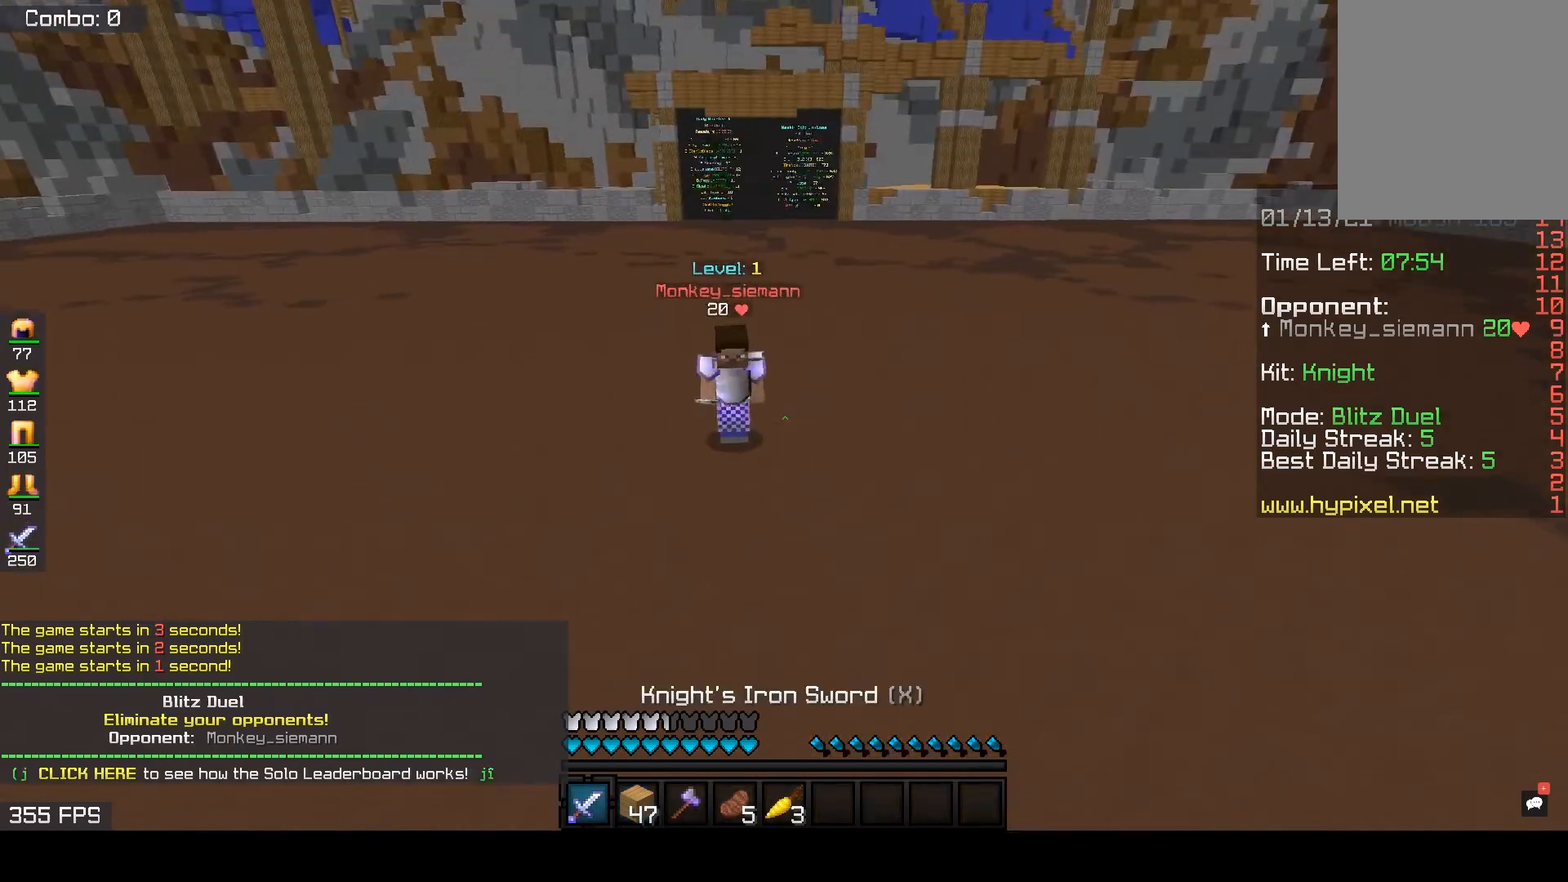
{"keys": ["w"], "mouse": ["left"], "events": [[250, "space", "up"], [400, "mouse_left", "down"]]}